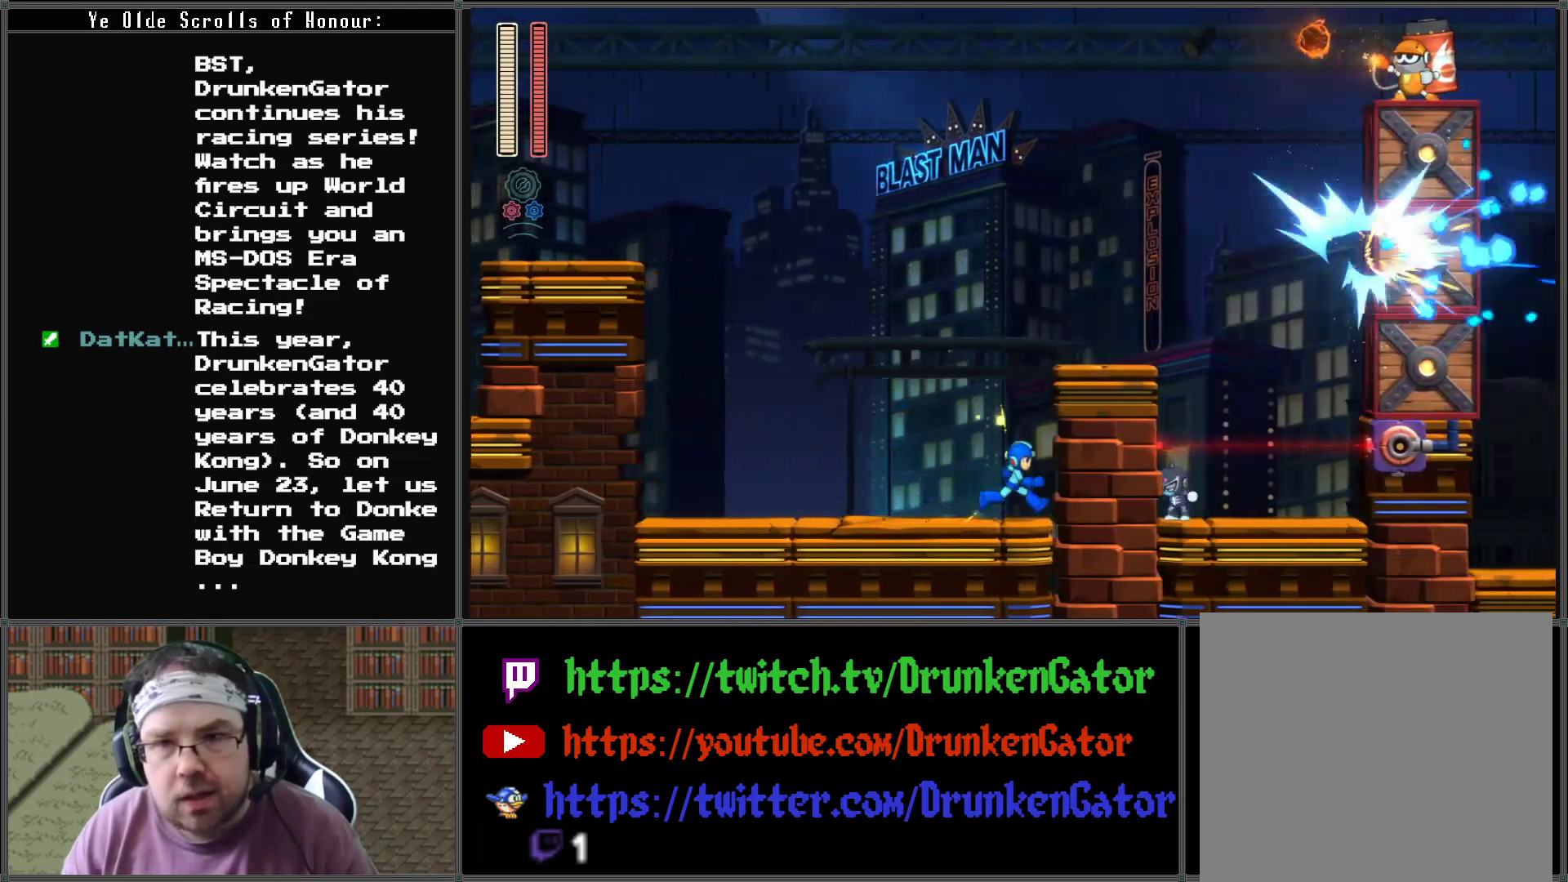
Gameplay with a controller (Xbox layout); each line is a JSON object with the inputs held at the frame after it. "events" lists button and stick changes between this image and that frame as [ms after this image, input, new state], when the widget could be followed in between.
{"buttons": [], "left_stick": "center", "right_stick": "center", "events": [[400, "DPAD_RIGHT", "up"]]}
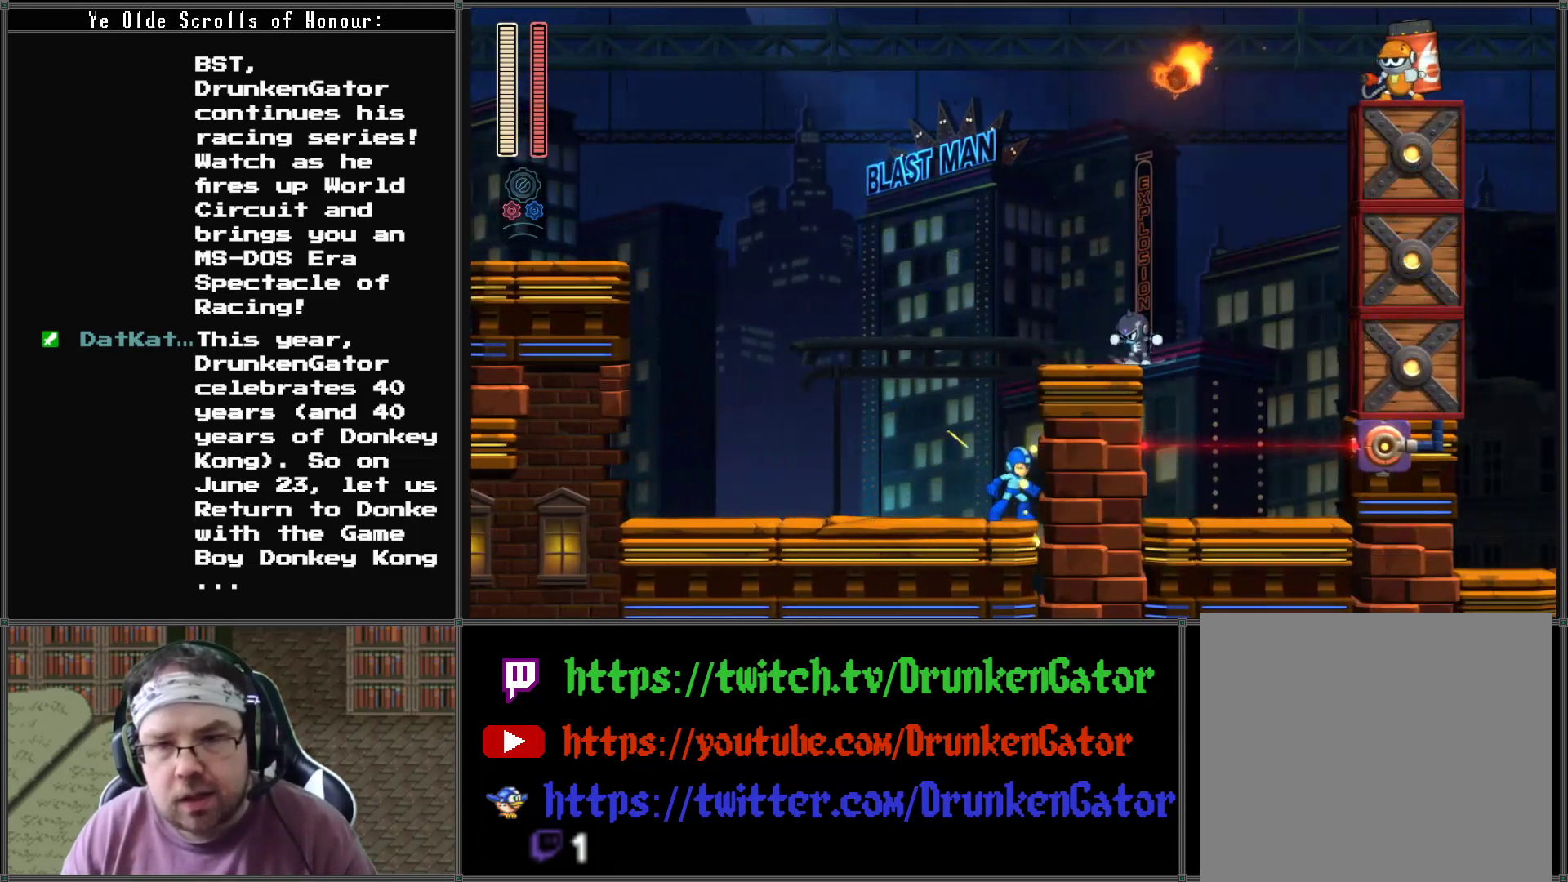
{"buttons": [], "left_stick": "center", "right_stick": "center", "events": []}
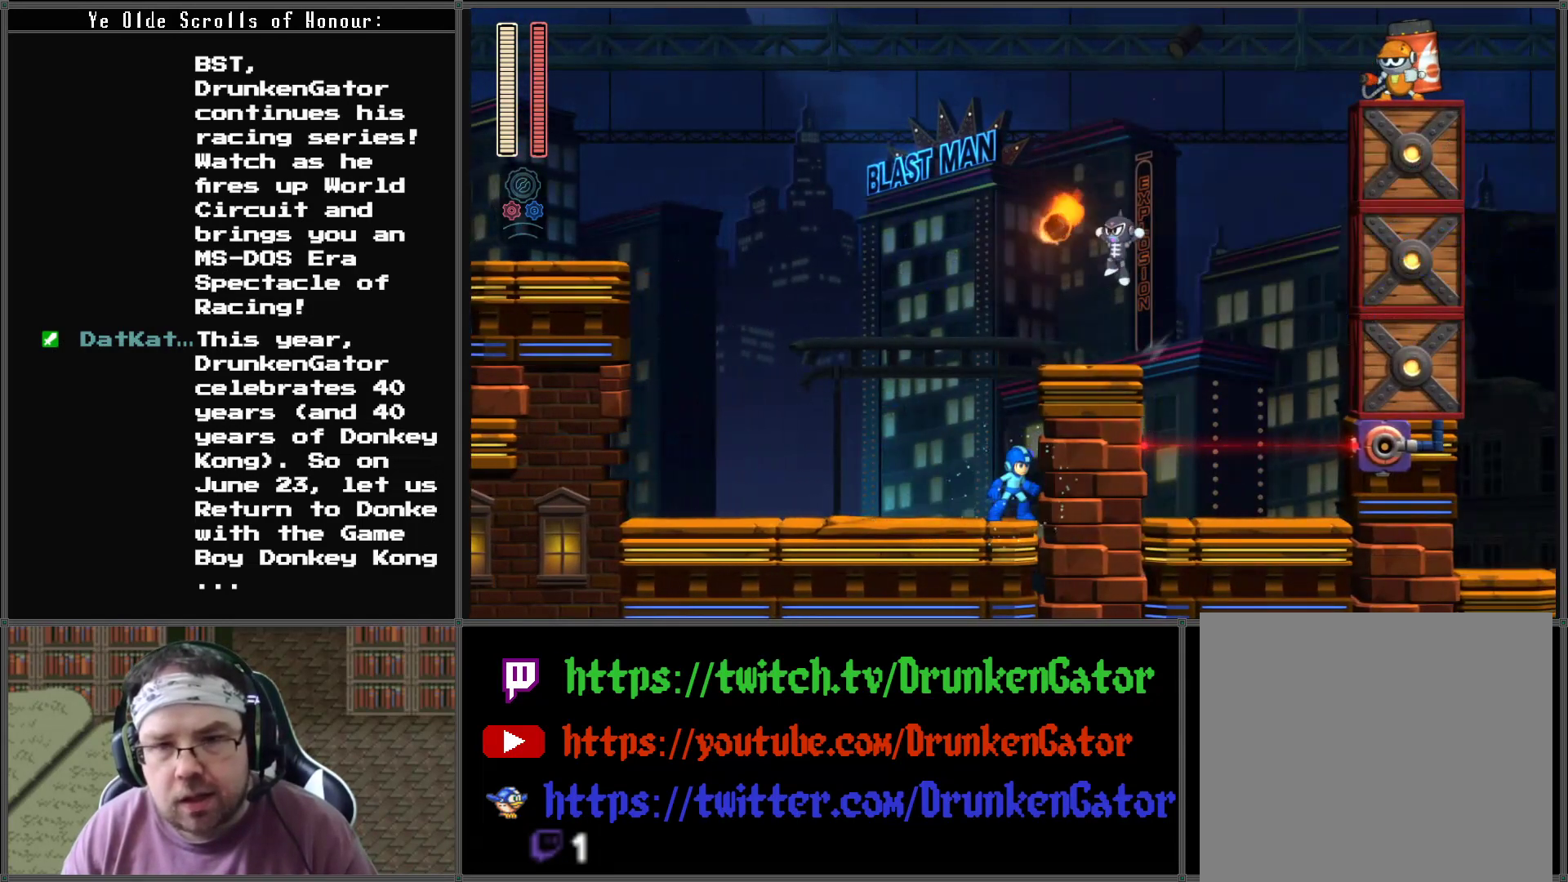
{"buttons": ["DPAD_RIGHT"], "left_stick": "center", "right_stick": "center", "events": [[400, "DPAD_RIGHT", "down"]]}
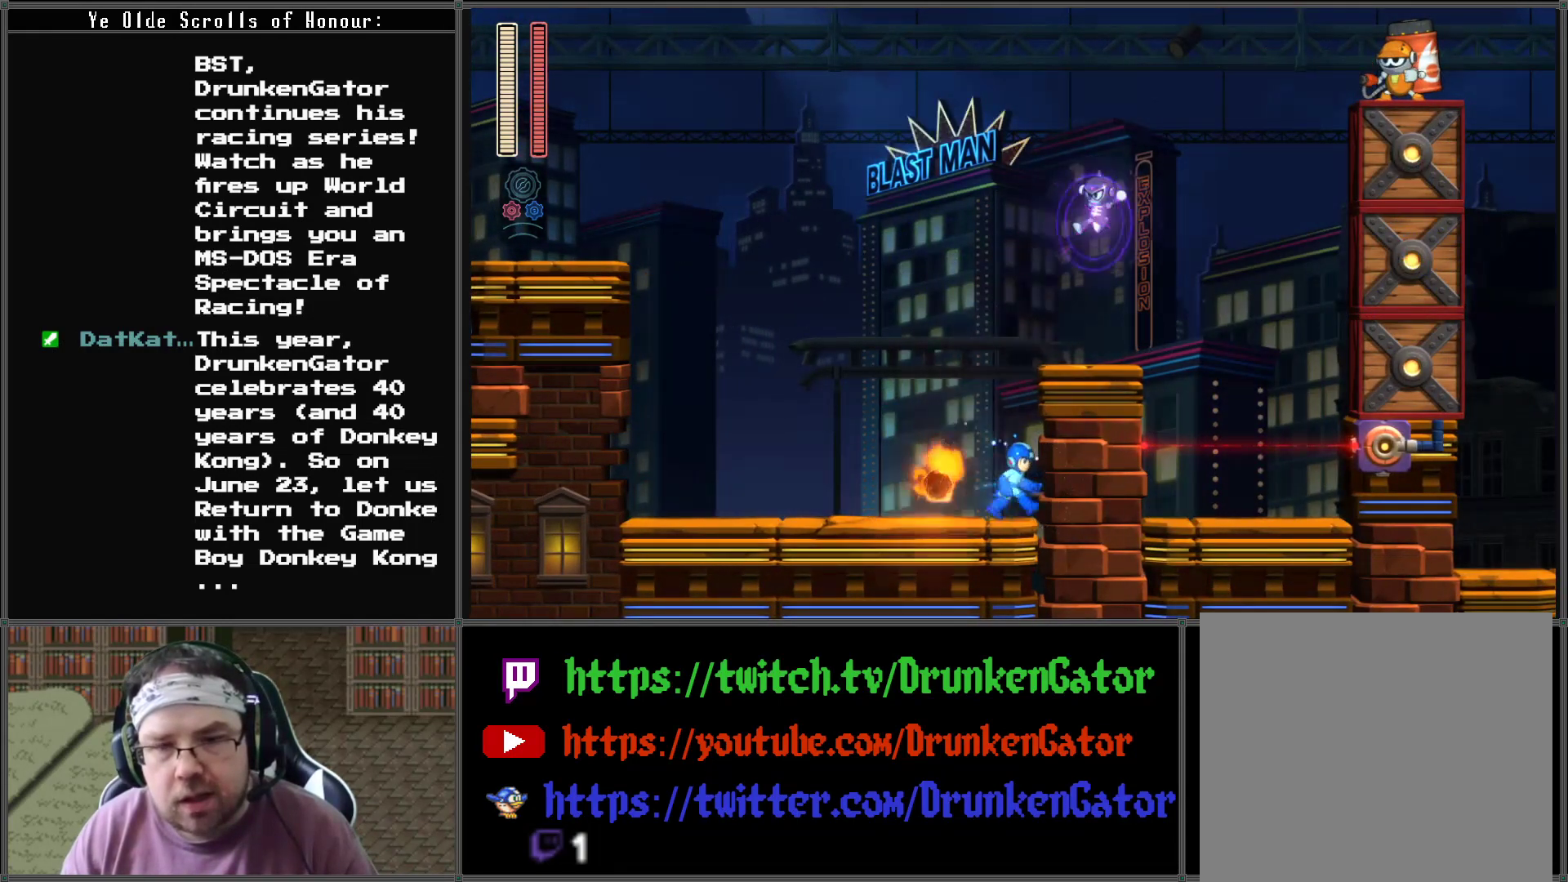
{"buttons": ["DPAD_RIGHT"], "left_stick": "center", "right_stick": "center", "events": []}
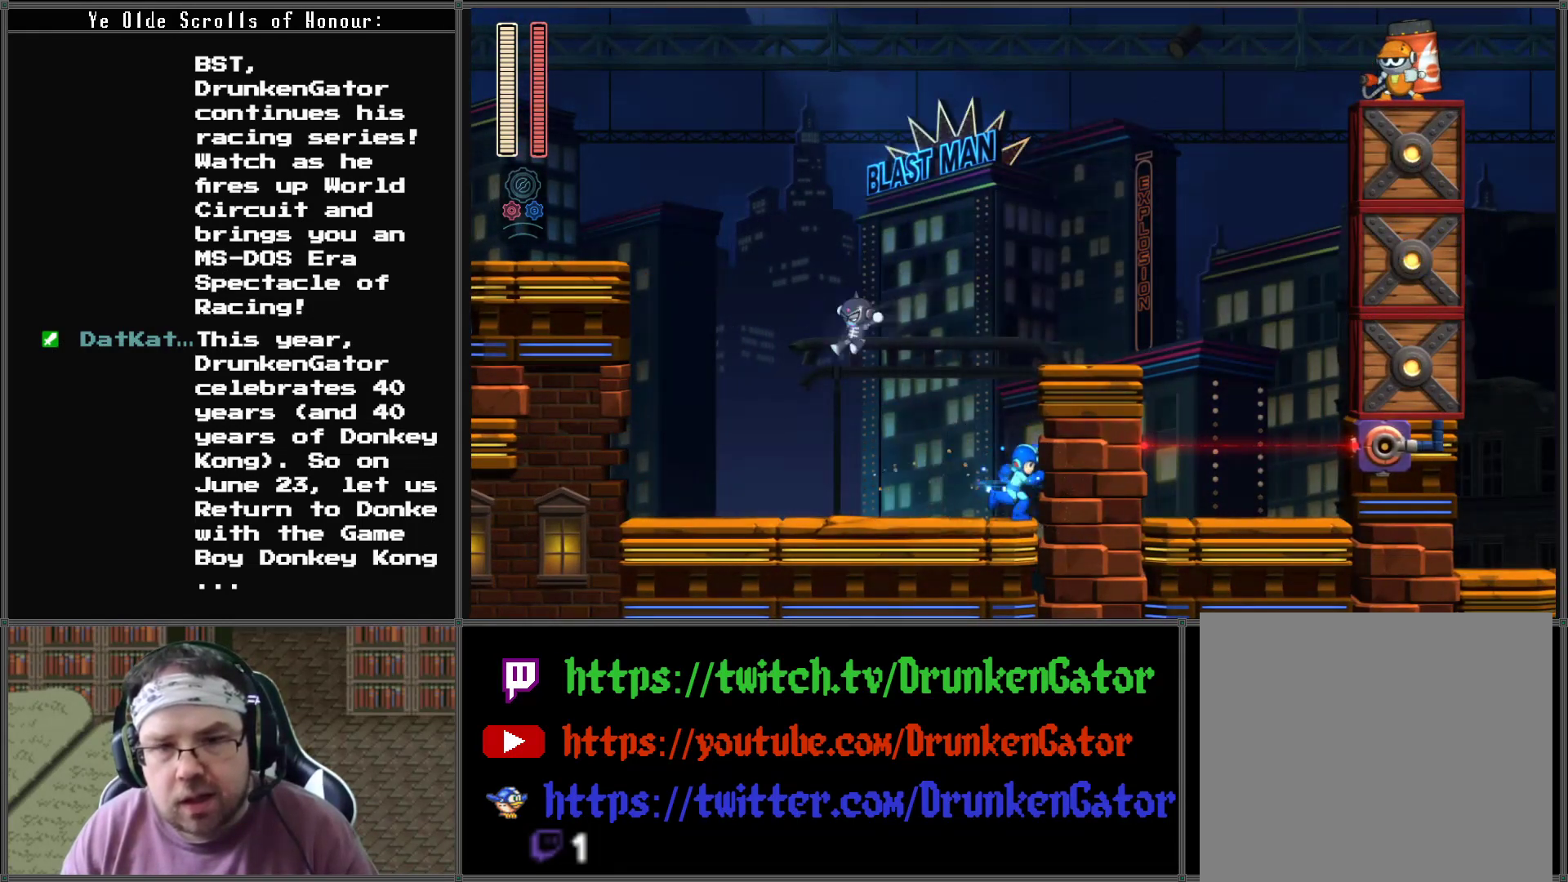
{"buttons": [], "left_stick": "center", "right_stick": "center", "events": [[100, "DPAD_LEFT", "down"], [100, "DPAD_RIGHT", "up"], [200, "X", "down"], [267, "DPAD_LEFT", "up"], [300, "X", "up"]]}
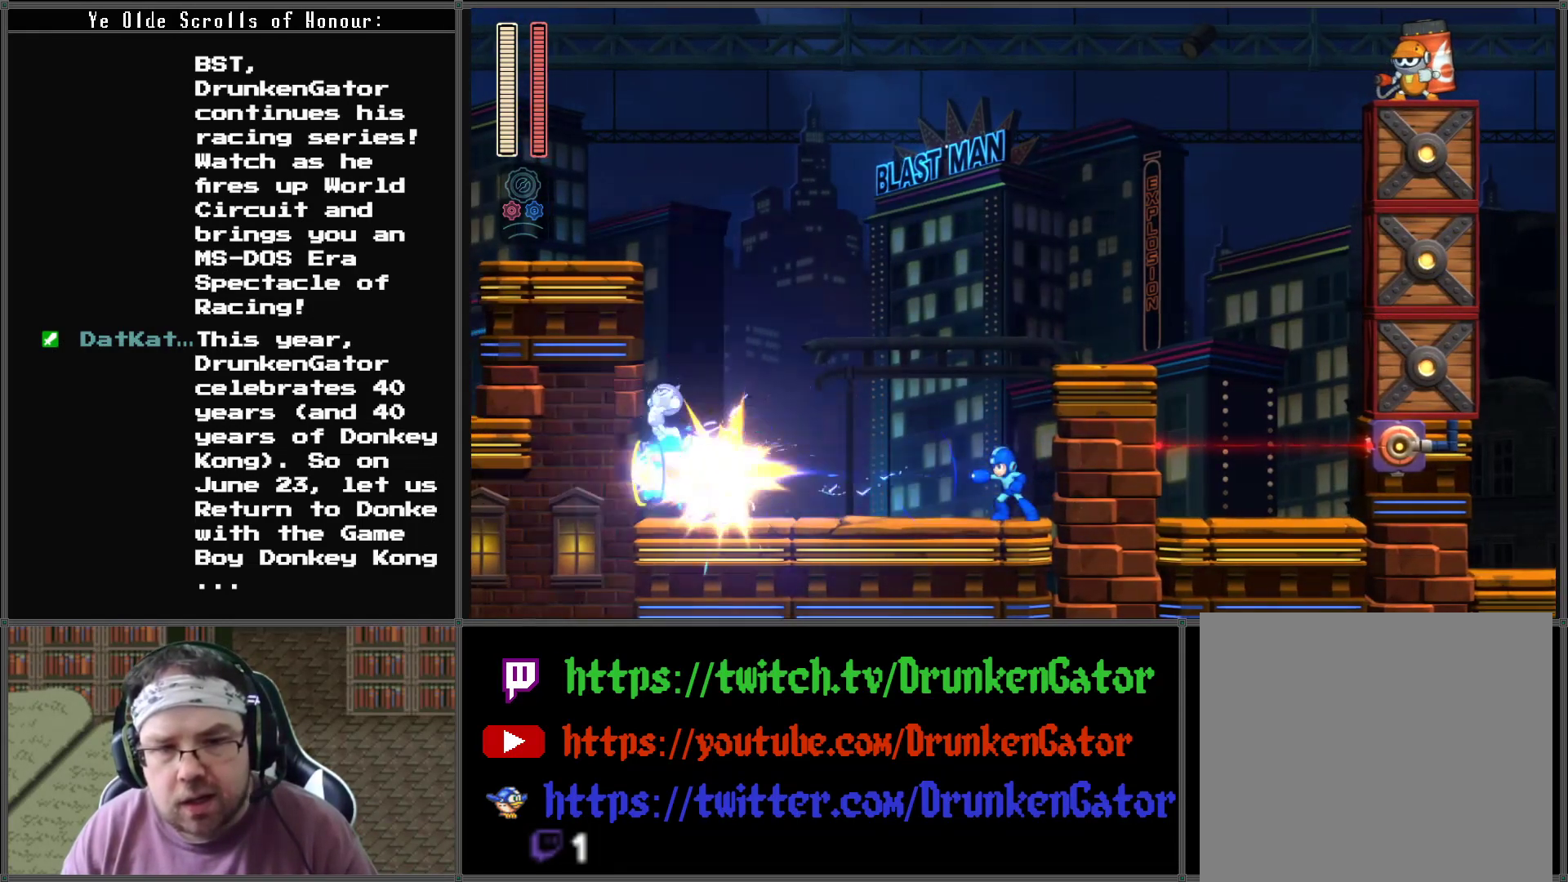
{"buttons": [], "left_stick": "center", "right_stick": "center", "events": [[67, "DPAD_RIGHT", "down"], [233, "DPAD_RIGHT", "up"]]}
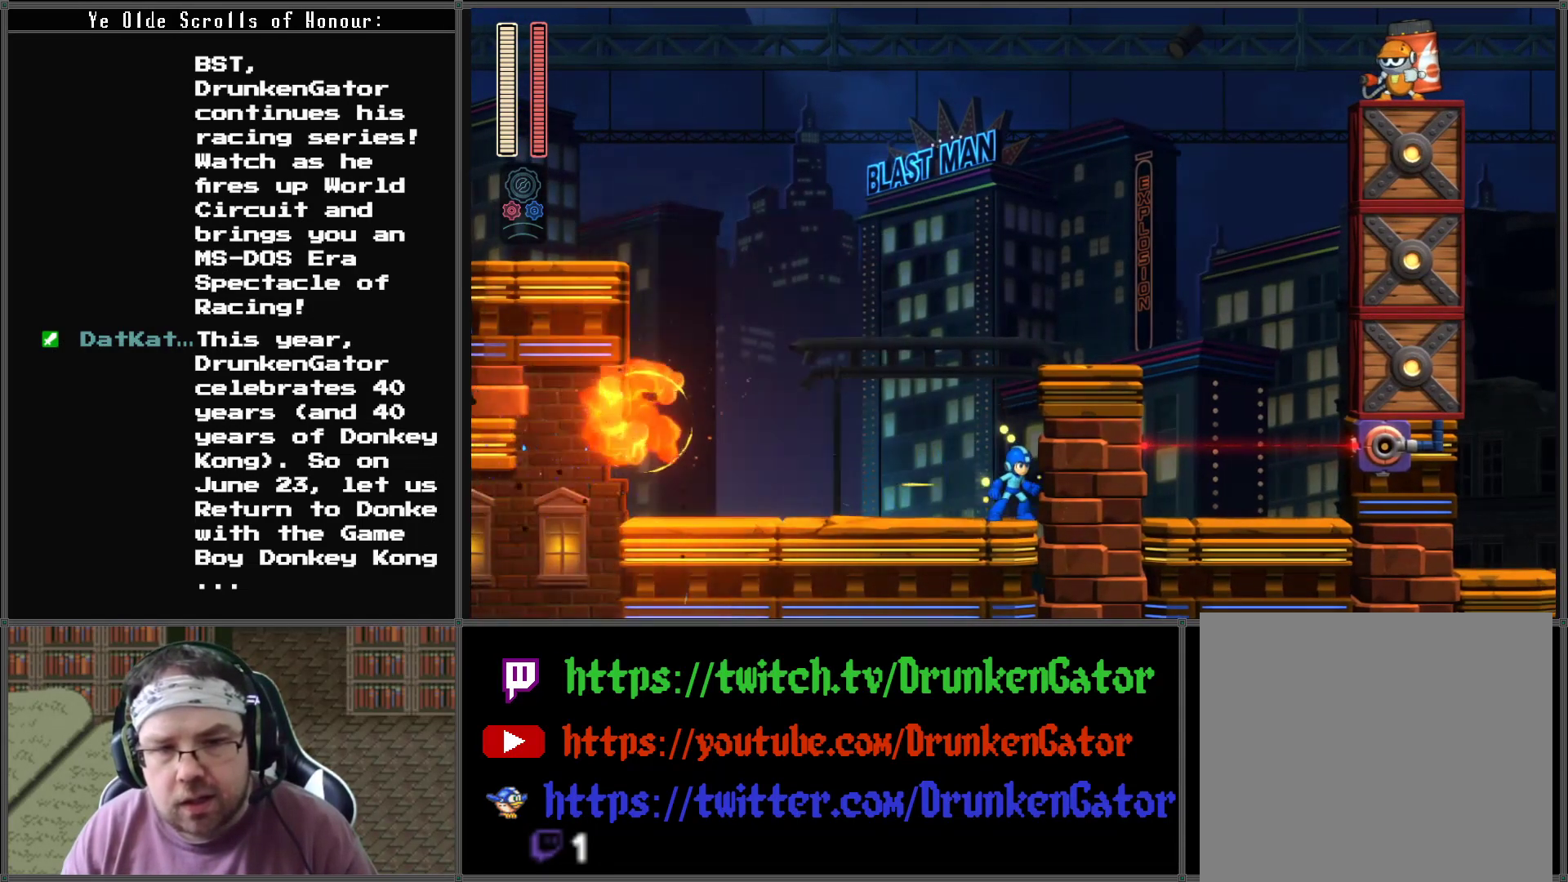
{"buttons": ["A"], "left_stick": "center", "right_stick": "center", "events": [[500, "A", "down"]]}
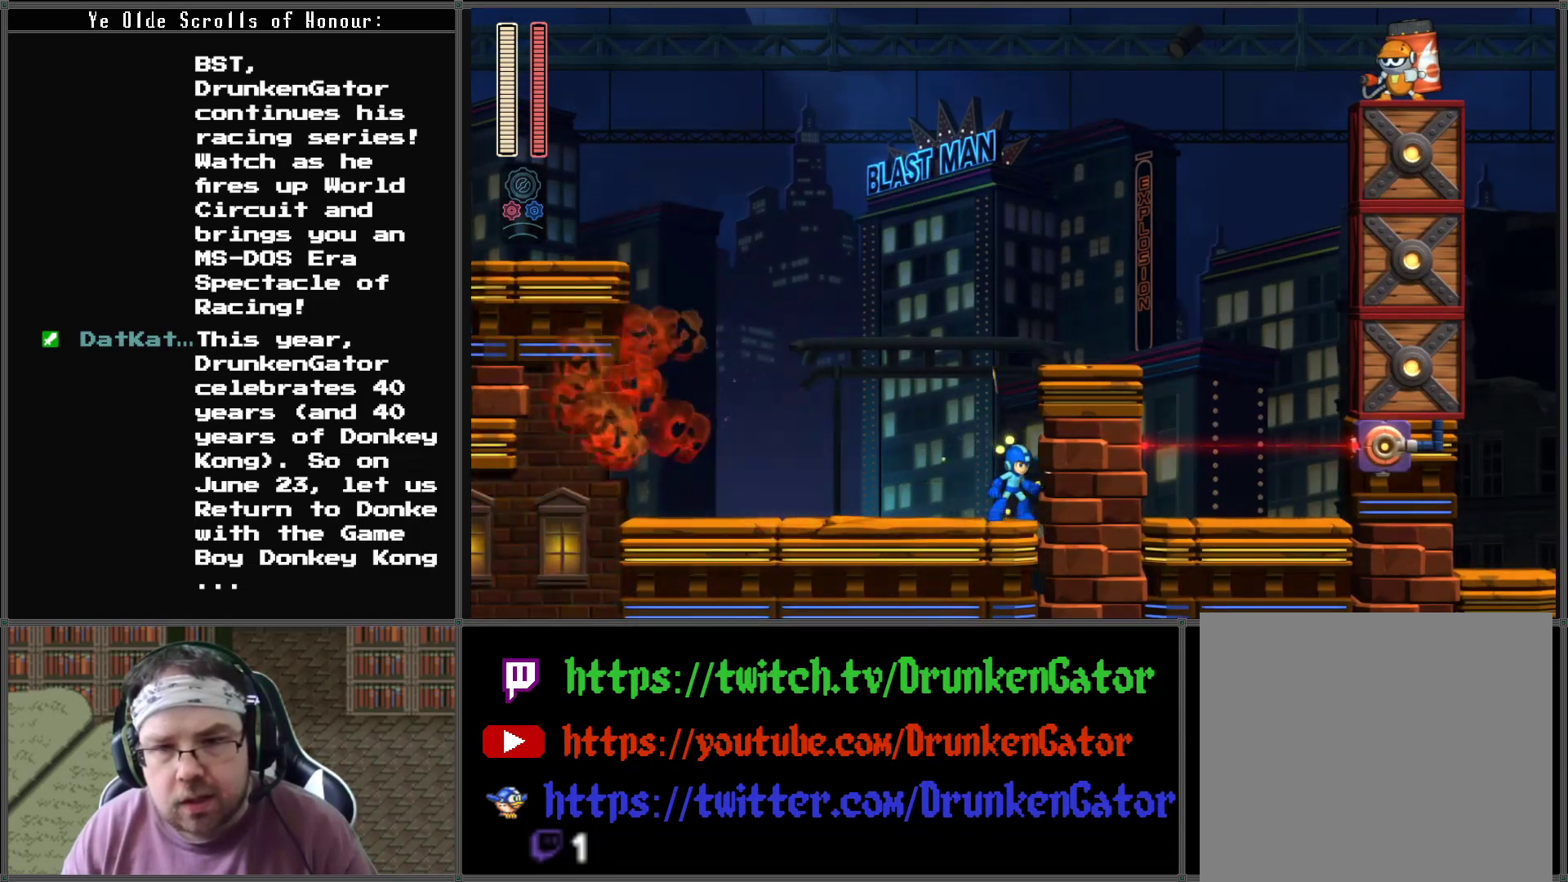
{"buttons": [], "left_stick": "center", "right_stick": "center", "events": [[133, "A", "up"], [200, "X", "down"], [300, "X", "up"]]}
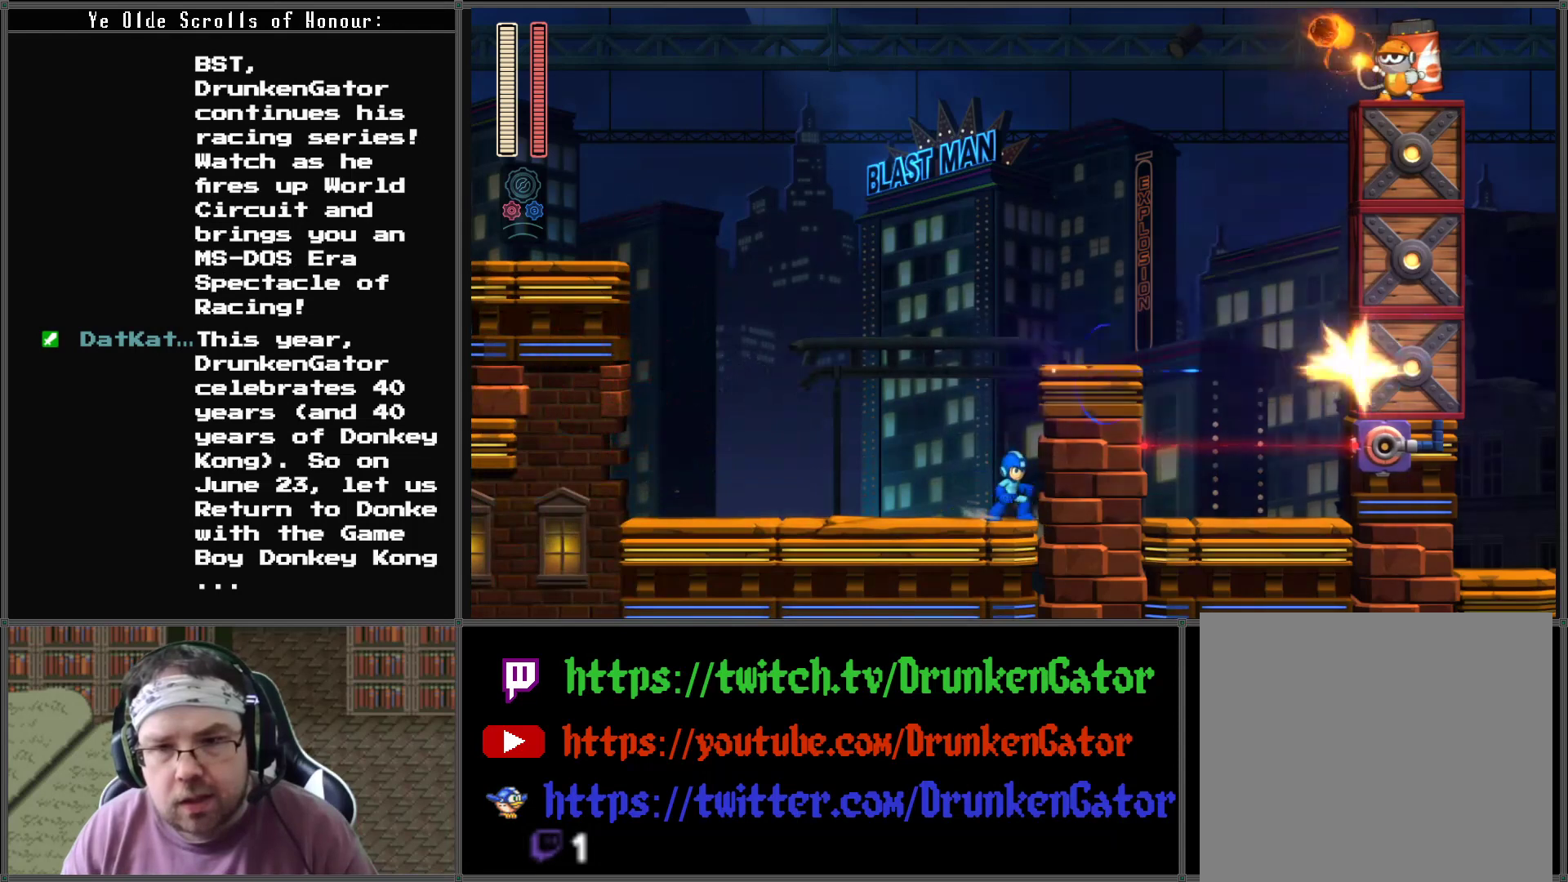
{"buttons": [], "left_stick": "center", "right_stick": "center", "events": []}
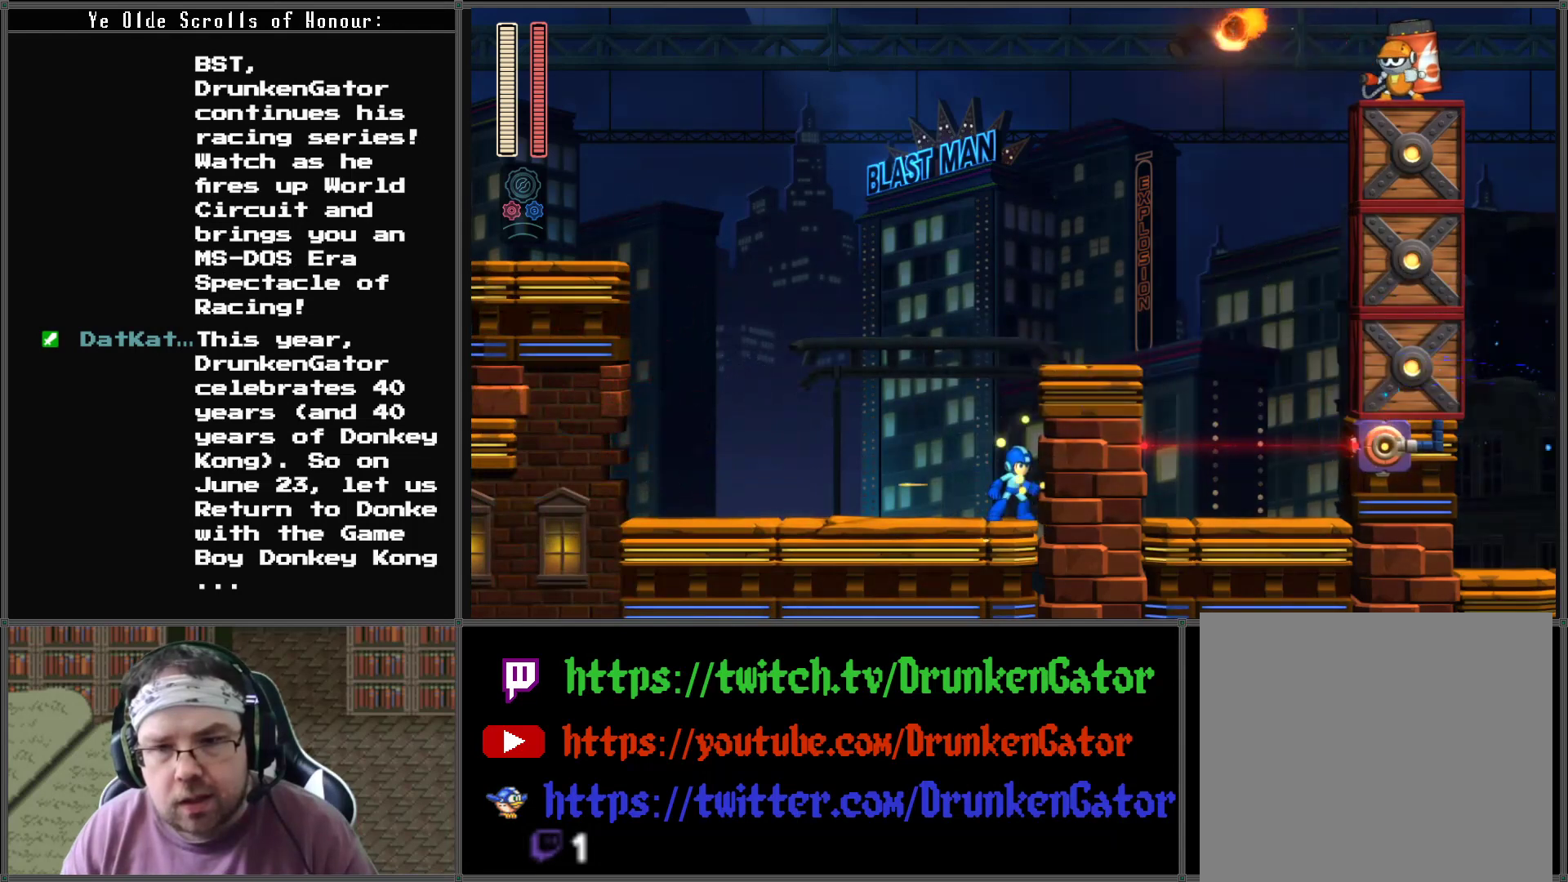
{"buttons": [], "left_stick": "center", "right_stick": "center", "events": []}
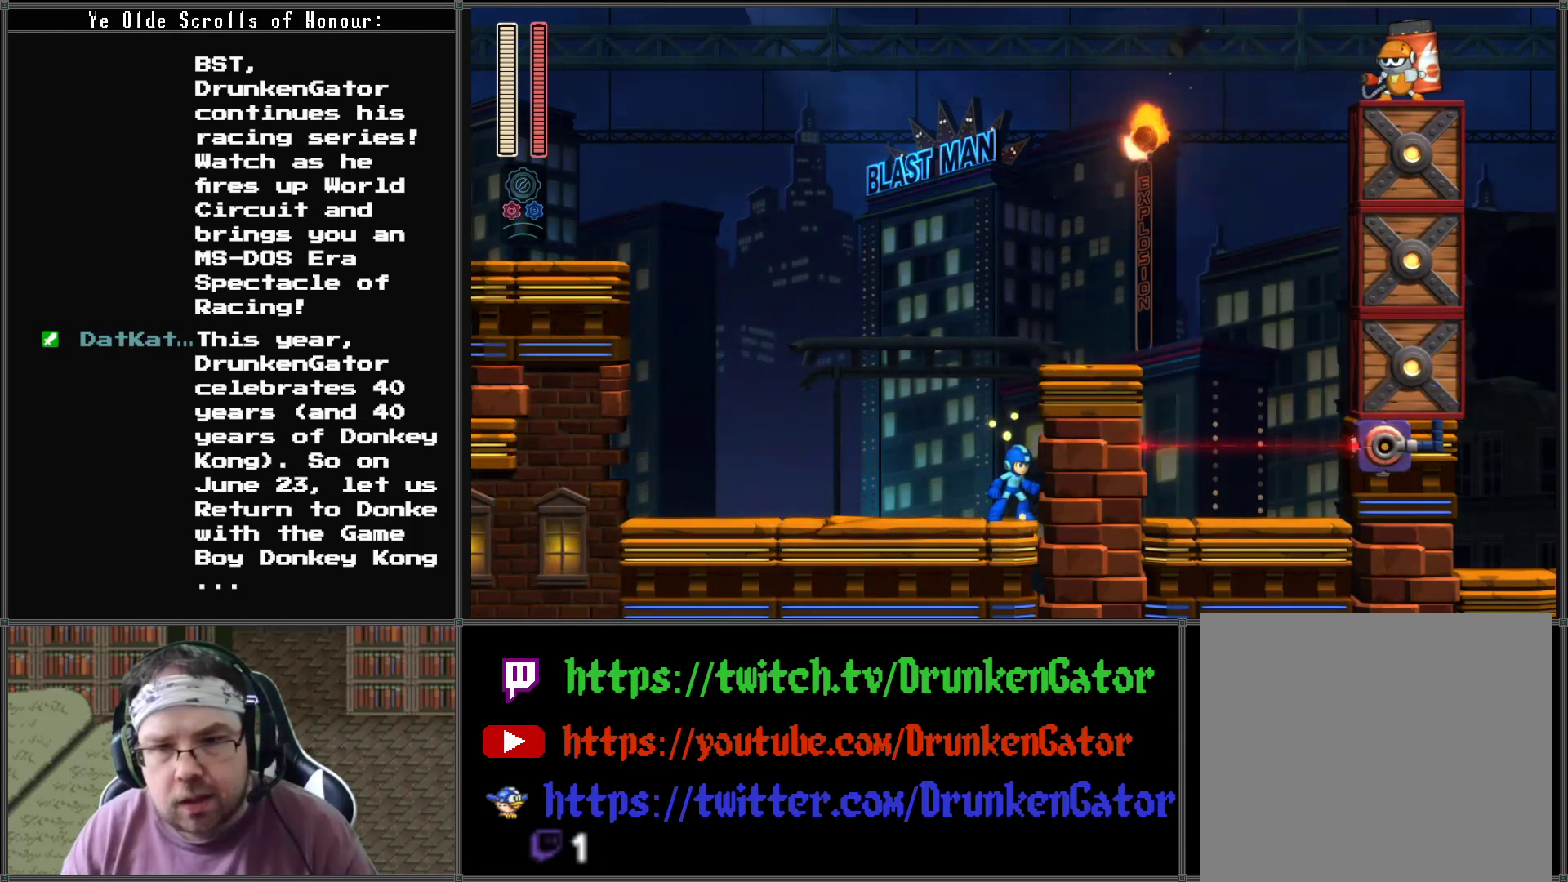
{"buttons": [], "left_stick": "center", "right_stick": "center", "events": []}
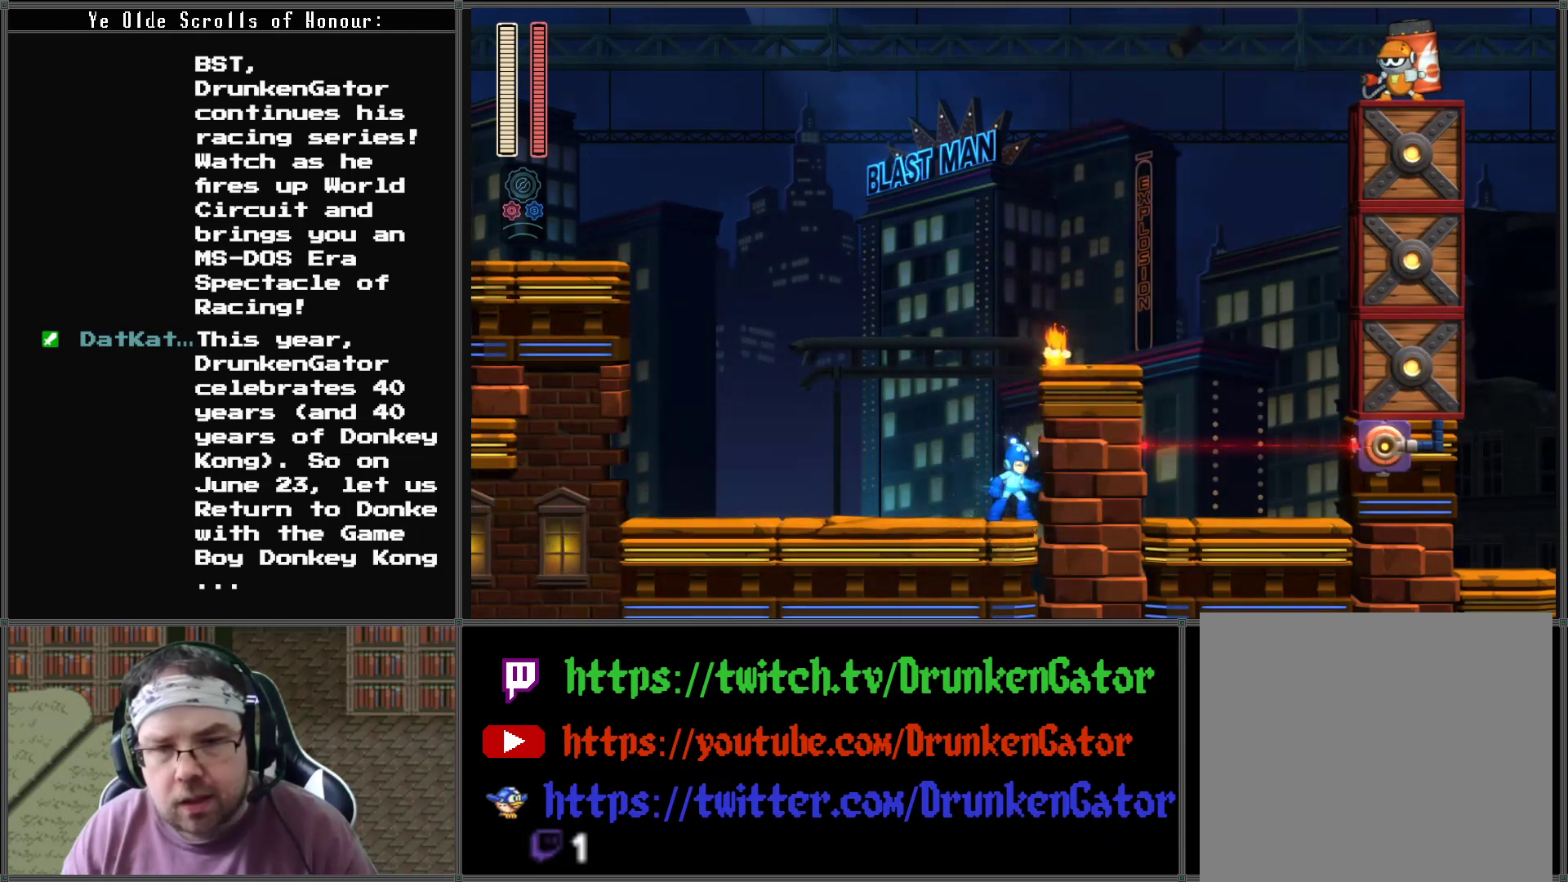
{"buttons": ["A"], "left_stick": "center", "right_stick": "center", "events": [[433, "A", "down"]]}
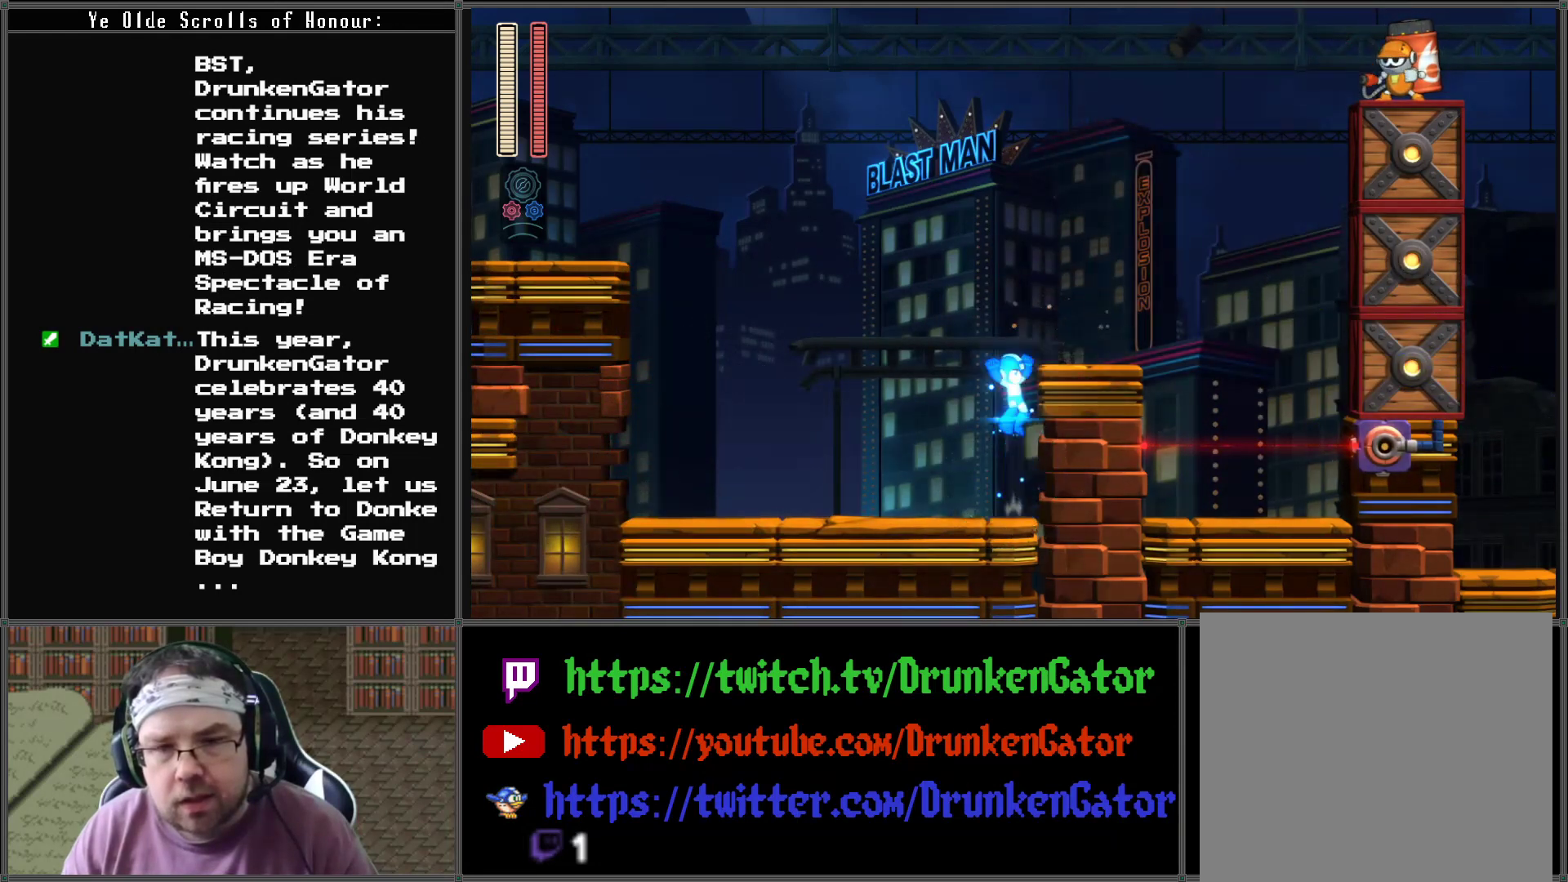
{"buttons": ["A"], "left_stick": "center", "right_stick": "center", "events": [[33, "DPAD_RIGHT", "down"], [267, "A", "up"], [433, "A", "down"], [433, "DPAD_RIGHT", "up"]]}
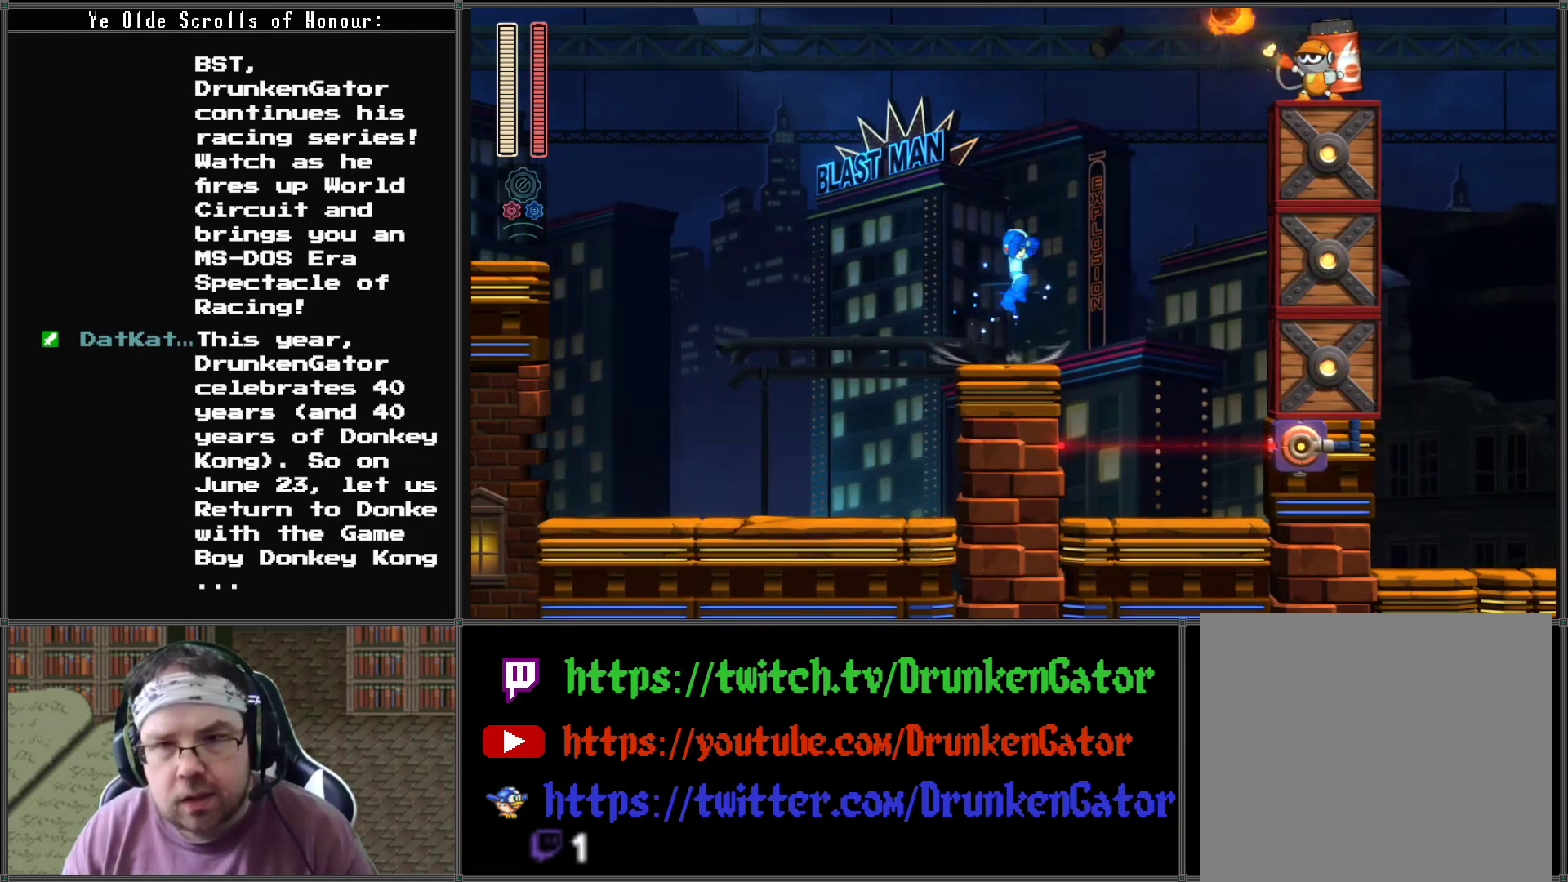
{"buttons": ["DPAD_LEFT"], "left_stick": "center", "right_stick": "center", "events": [[233, "X", "down"], [300, "A", "up"], [400, "DPAD_LEFT", "down"], [400, "X", "up"]]}
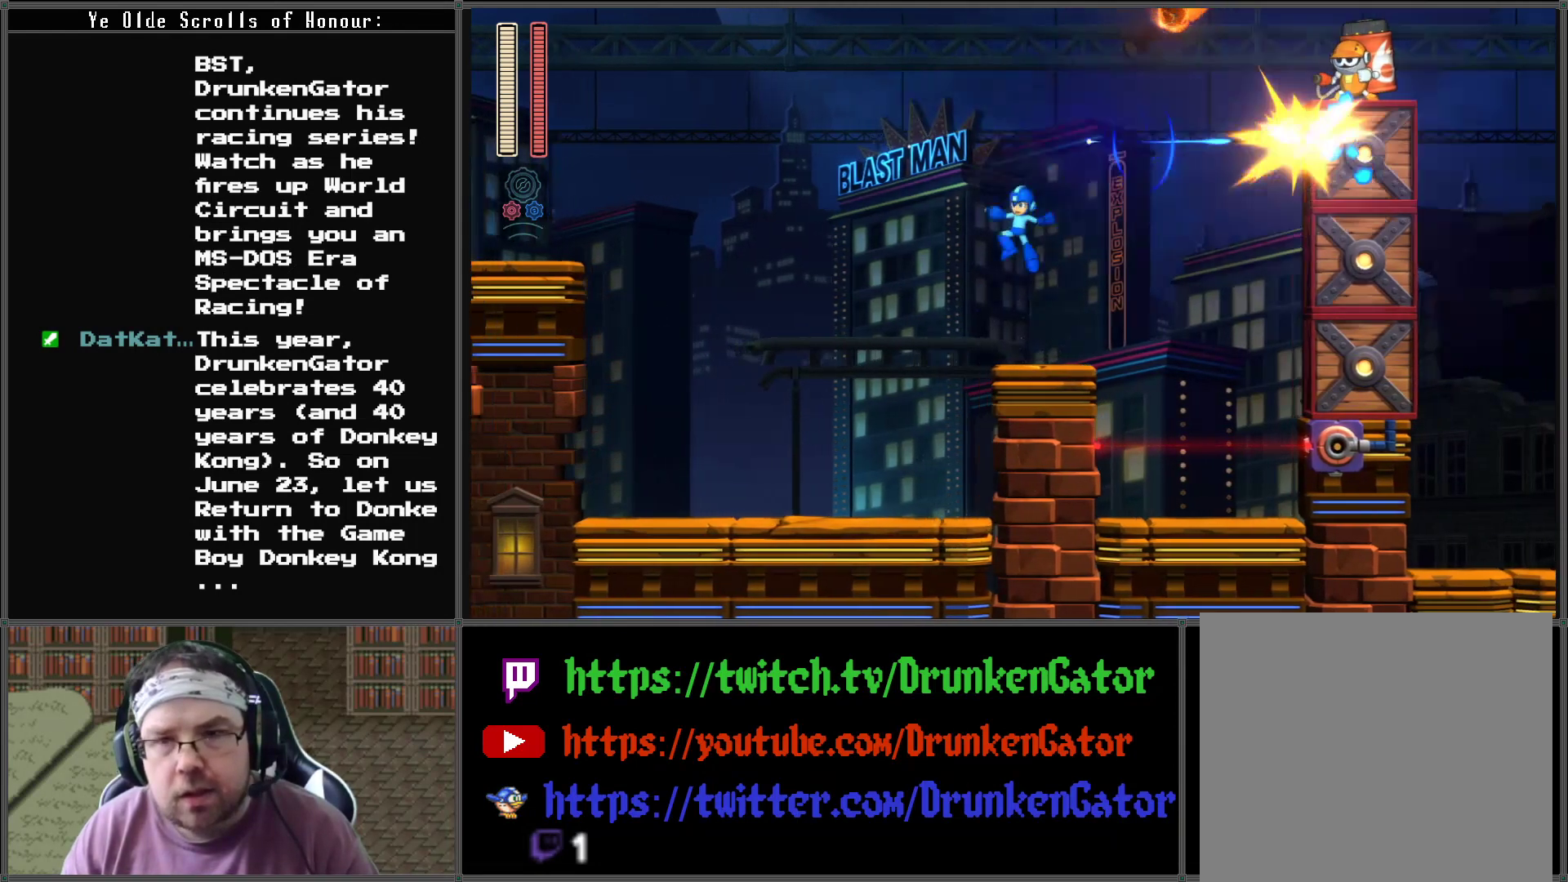
{"buttons": [], "left_stick": "center", "right_stick": "center", "events": [[367, "DPAD_LEFT", "up"]]}
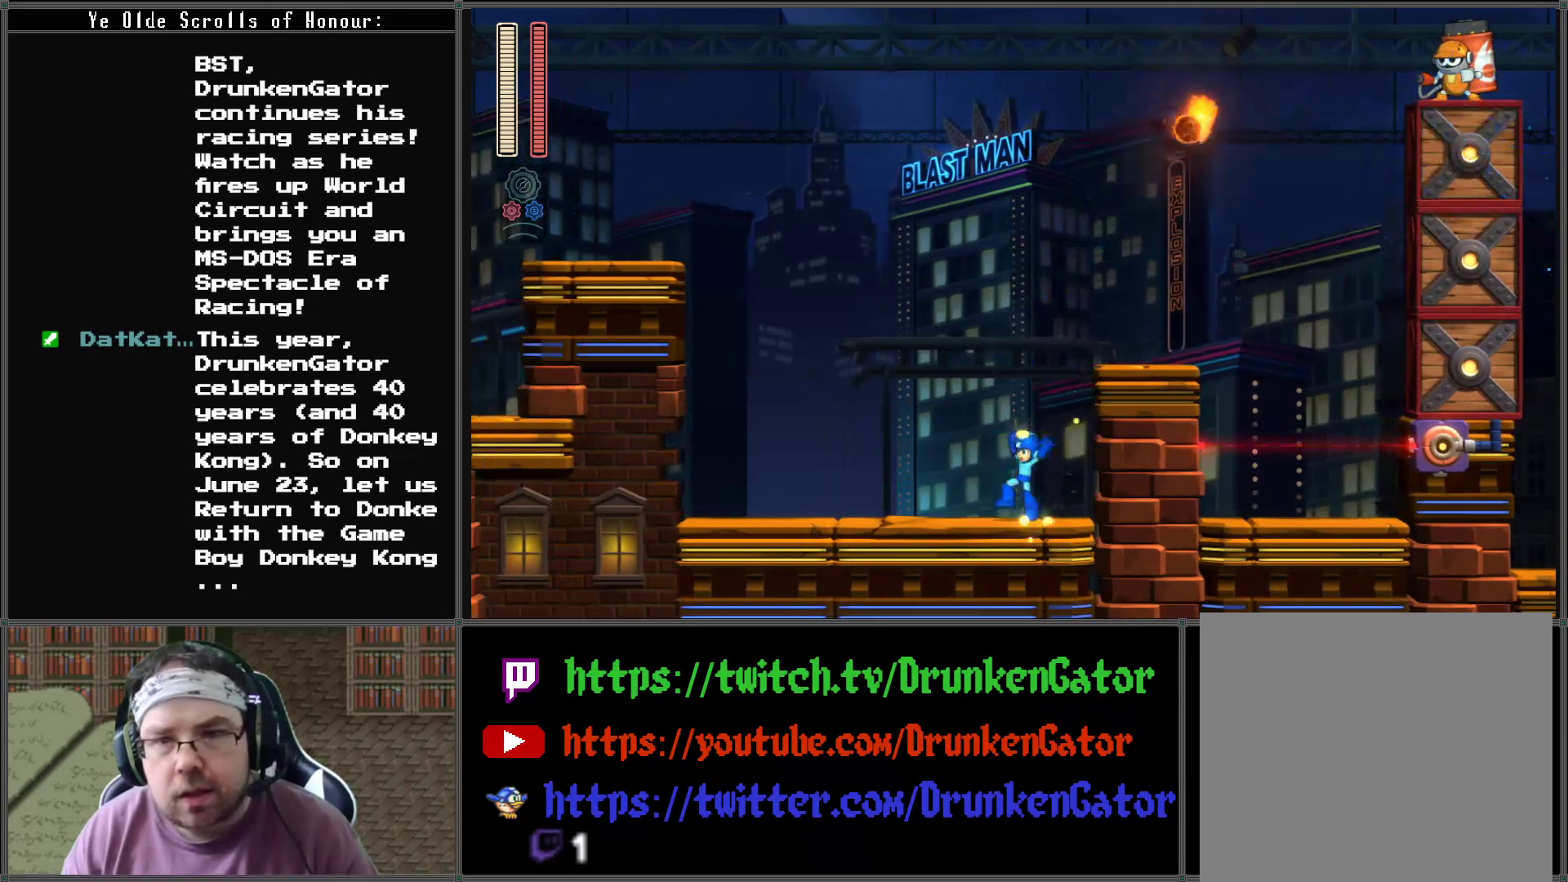
{"buttons": ["DPAD_LEFT"], "left_stick": "center", "right_stick": "center", "events": [[200, "DPAD_LEFT", "down"]]}
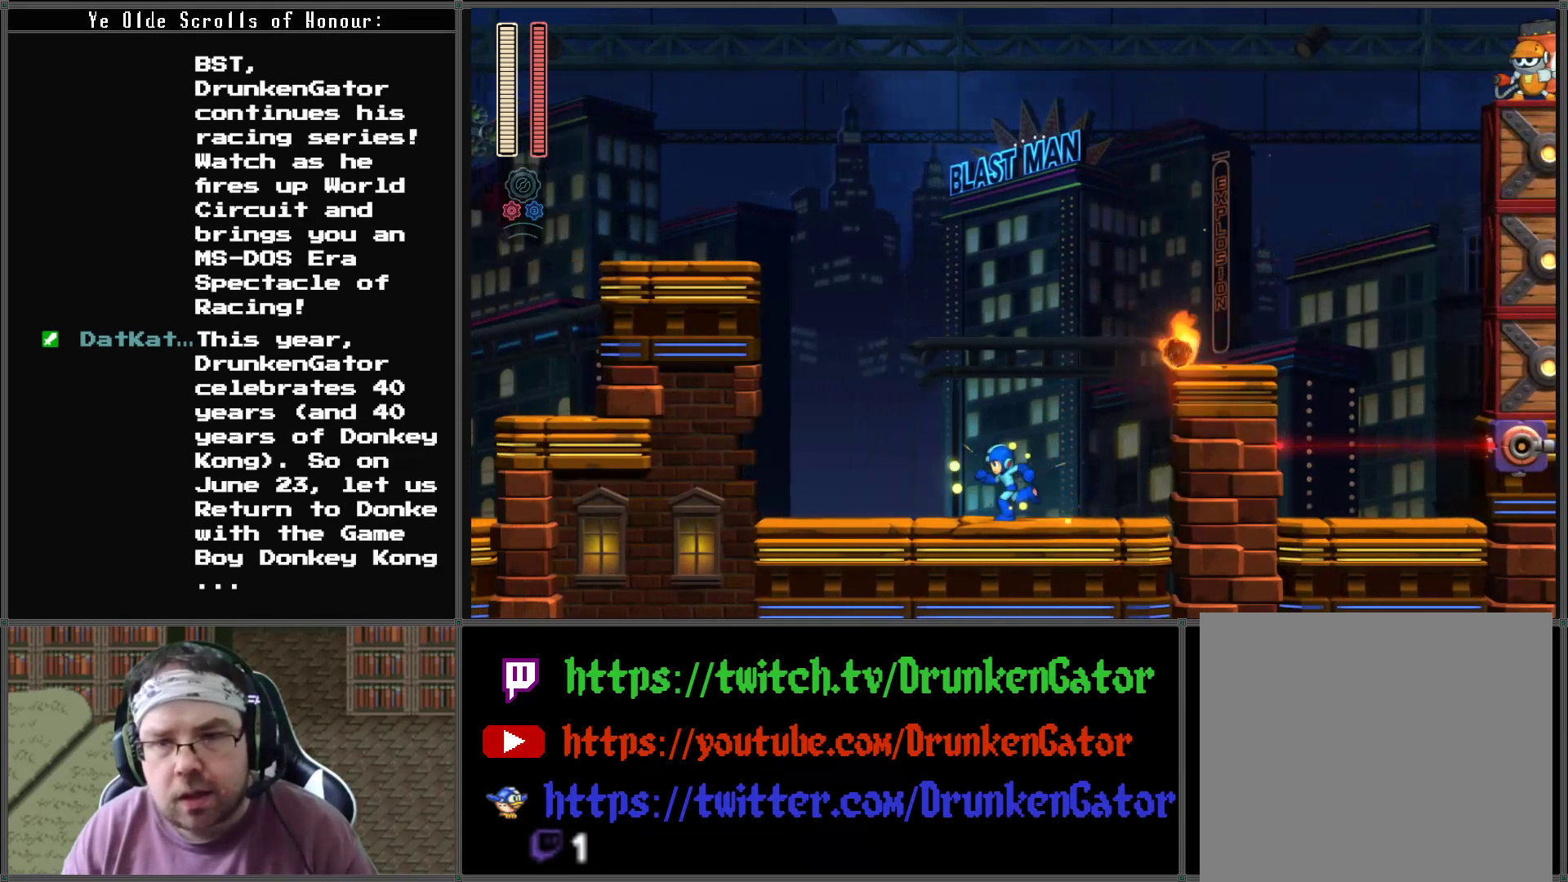
{"buttons": ["A", "DPAD_DOWN", "DPAD_LEFT"], "left_stick": "center", "right_stick": "center", "events": [[100, "DPAD_DOWN", "down"], [167, "A", "down"]]}
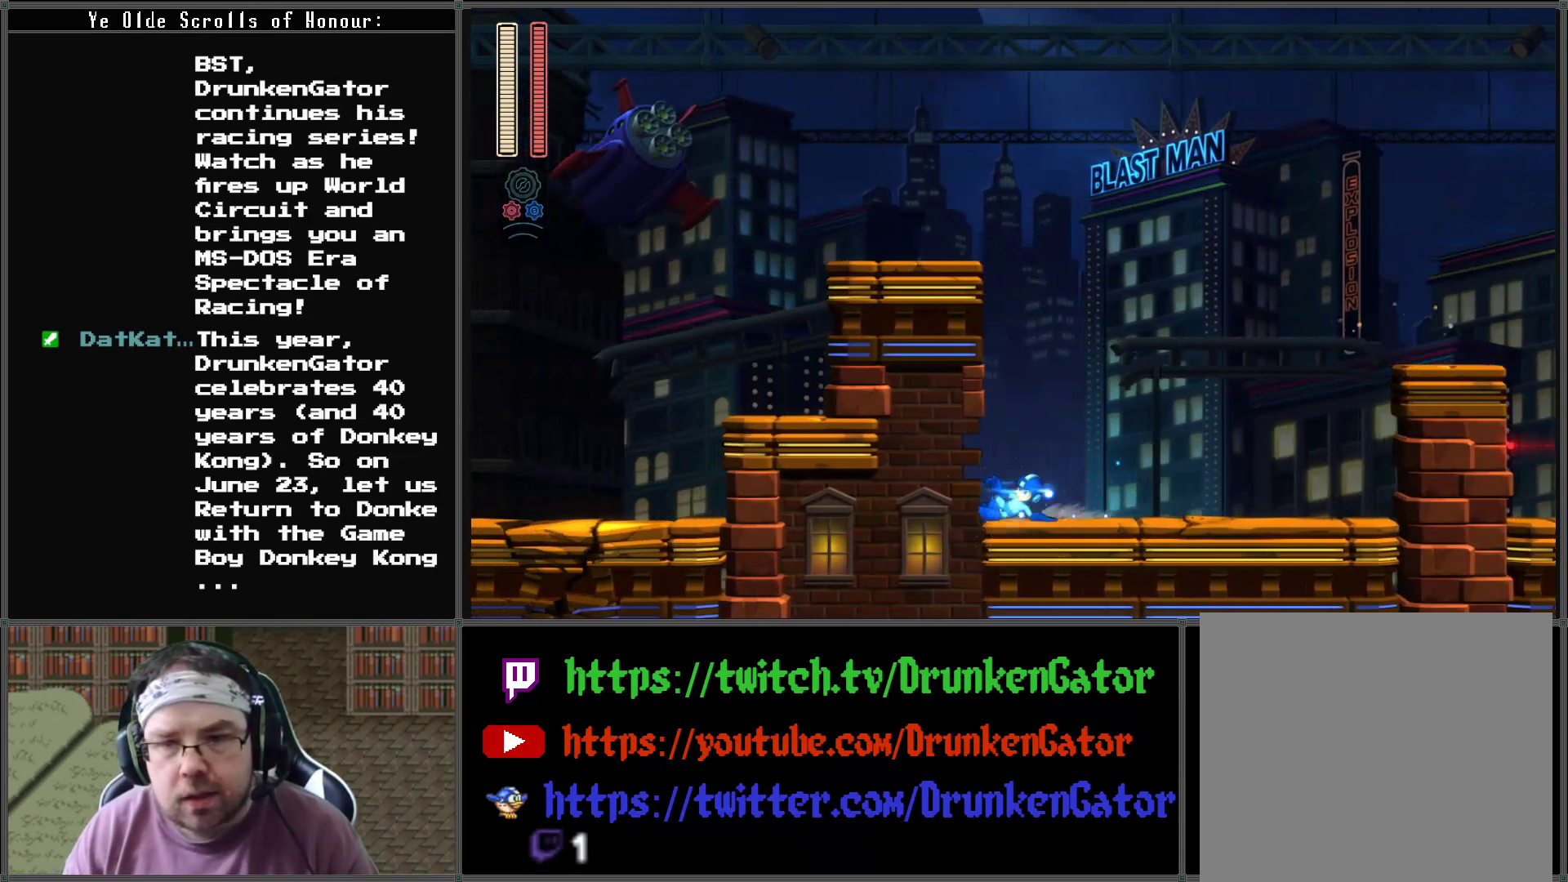
{"buttons": ["A", "DPAD_DOWN", "DPAD_RIGHT"], "left_stick": "center", "right_stick": "center", "events": [[167, "A", "up"], [167, "DPAD_DOWN", "up"], [167, "DPAD_LEFT", "up"], [167, "DPAD_RIGHT", "down"], [233, "DPAD_DOWN", "down"], [267, "A", "down"]]}
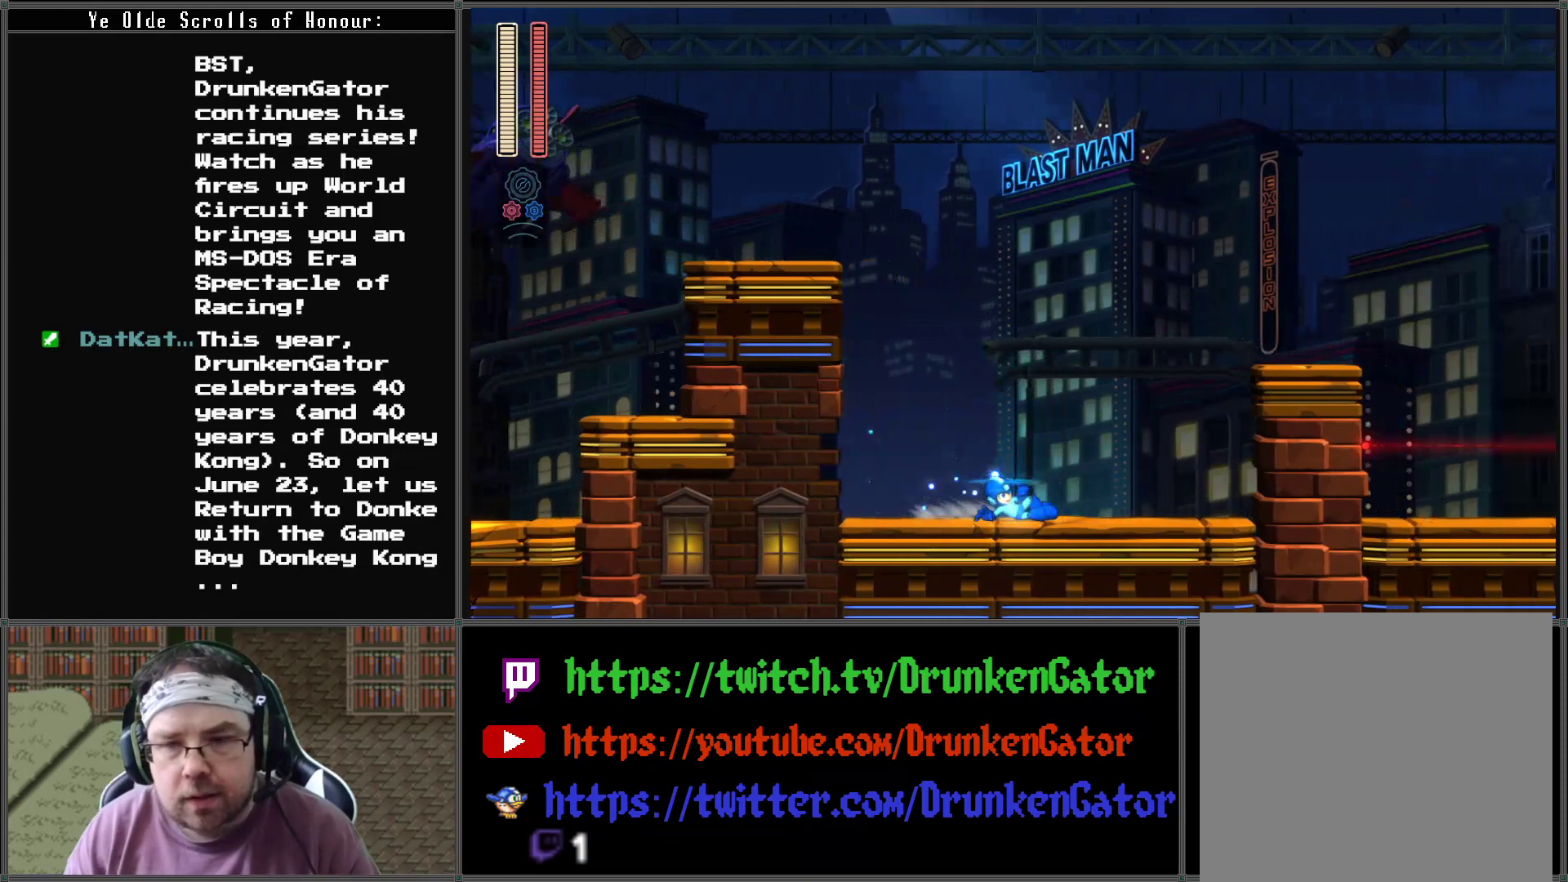
{"buttons": ["A", "DPAD_RIGHT"], "left_stick": "center", "right_stick": "center", "events": [[267, "A", "up"], [333, "DPAD_DOWN", "up"], [467, "A", "down"]]}
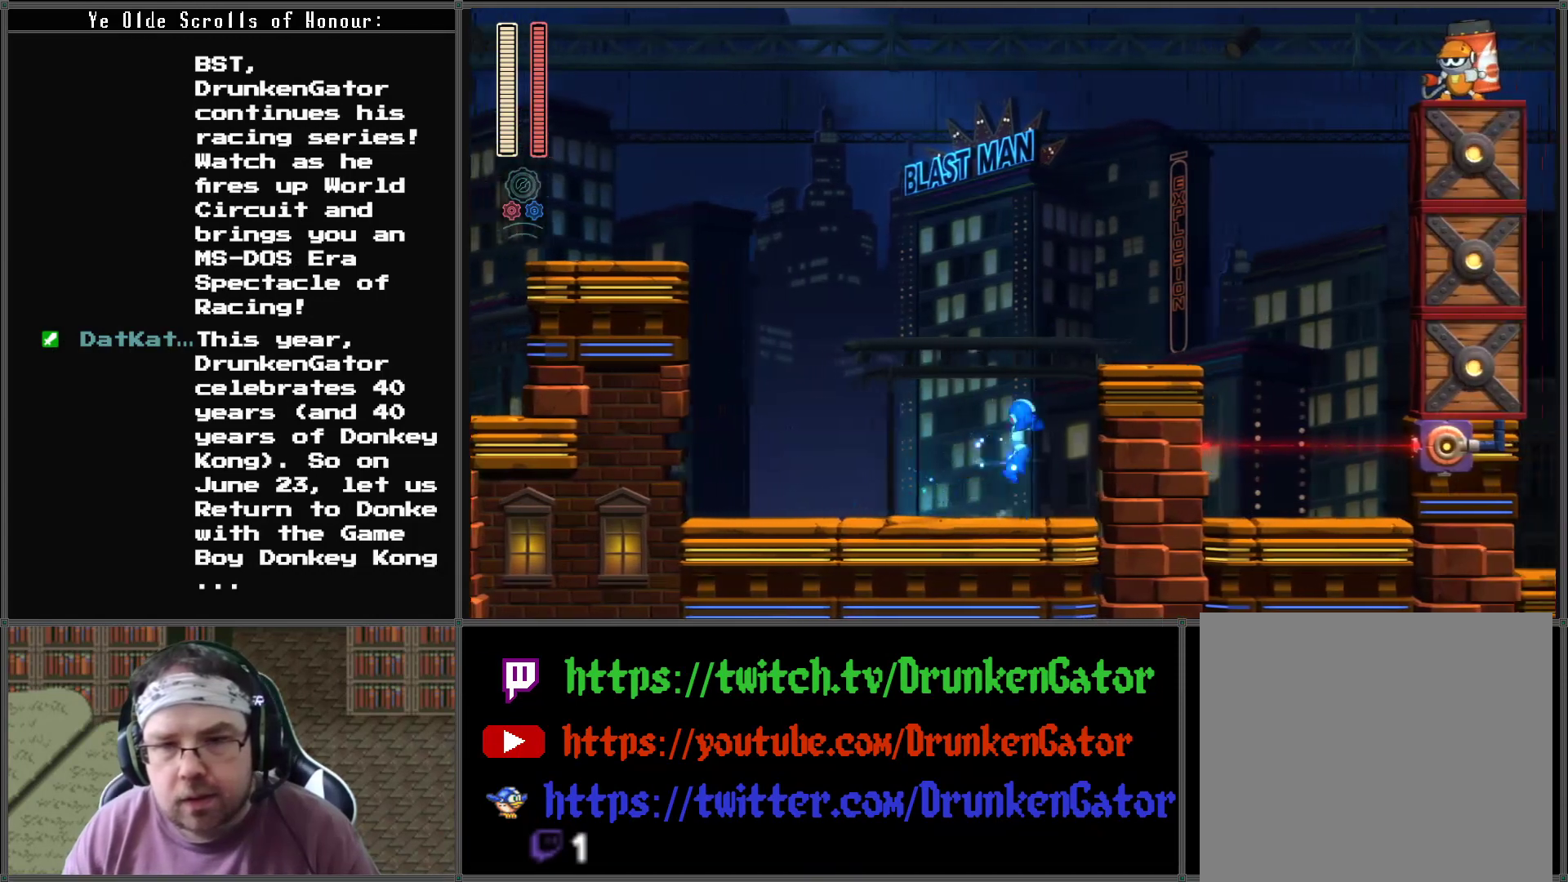
{"buttons": ["A", "DPAD_RIGHT"], "left_stick": "center", "right_stick": "center", "events": [[333, "A", "up"], [500, "A", "down"]]}
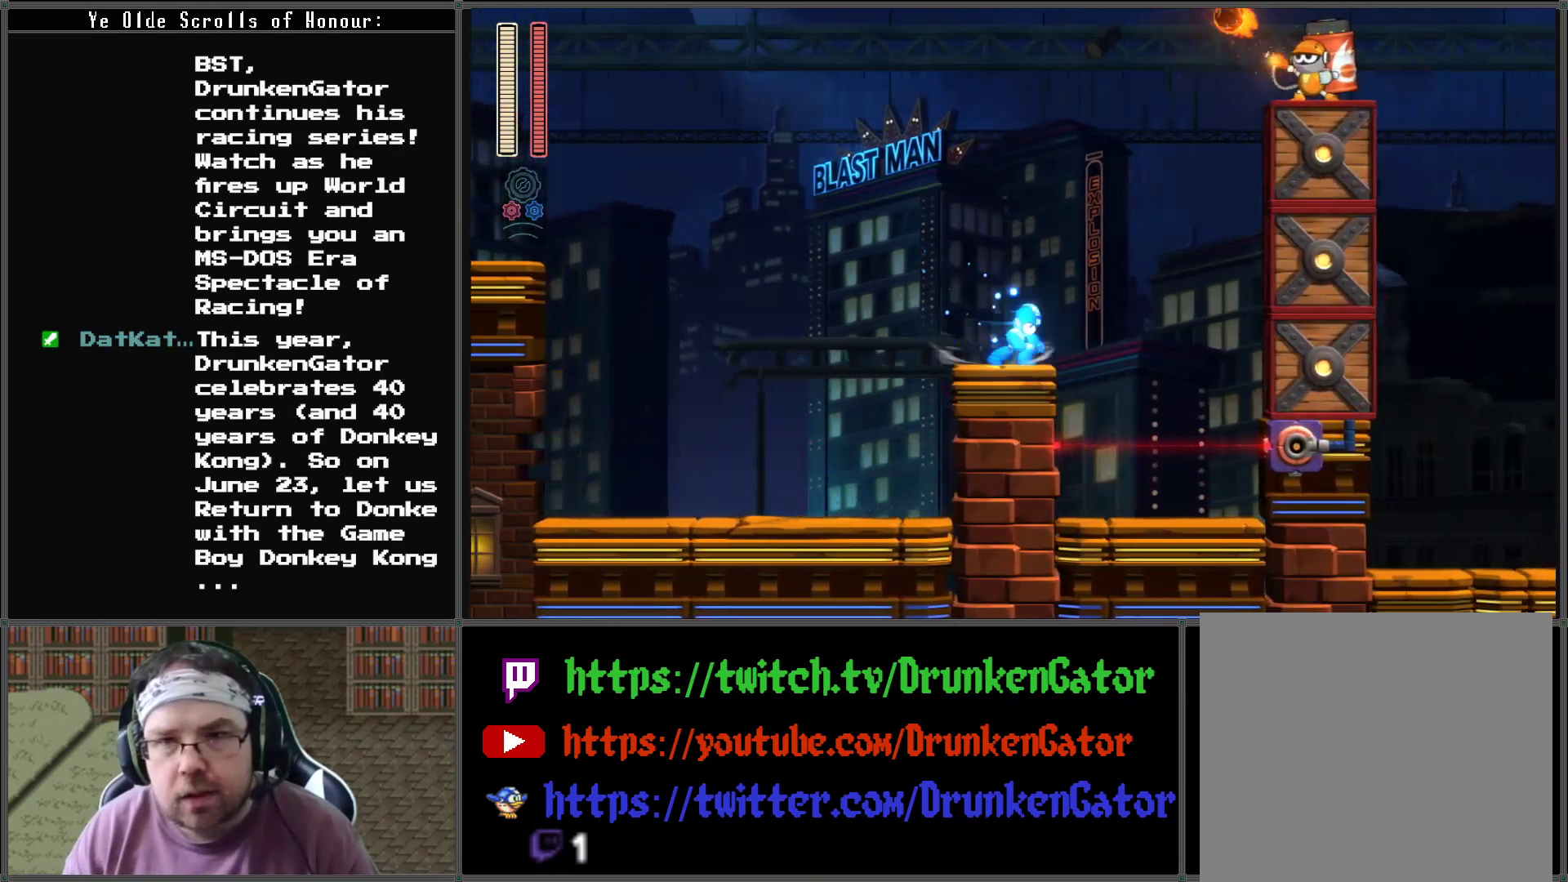
{"buttons": ["X", "DPAD_LEFT"], "left_stick": "center", "right_stick": "center", "events": [[333, "DPAD_RIGHT", "up"], [333, "X", "down"], [467, "A", "up"], [467, "DPAD_LEFT", "down"]]}
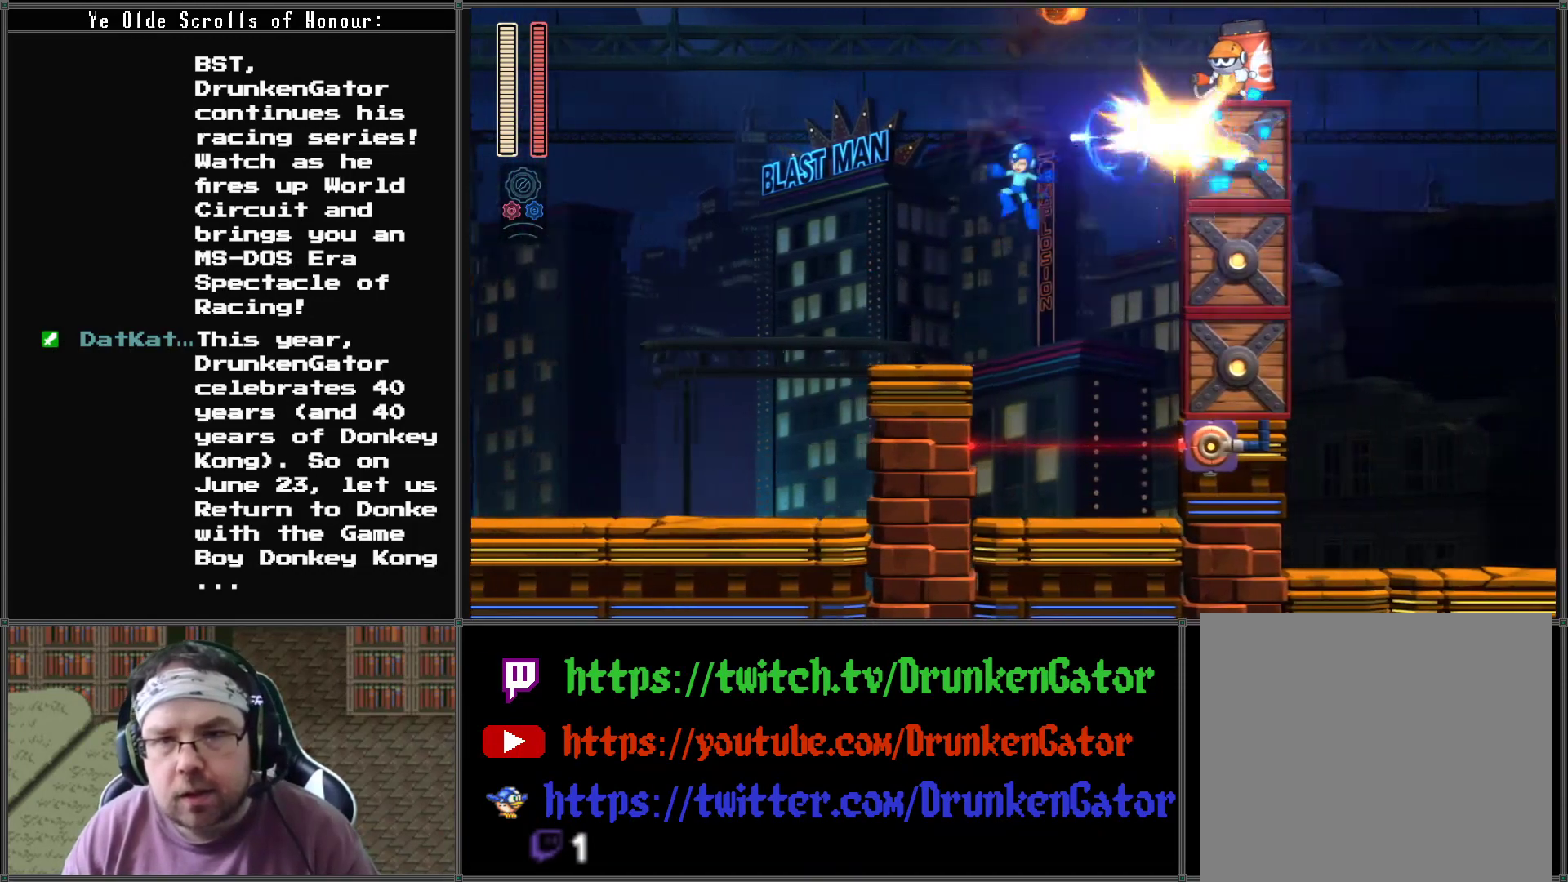
{"buttons": ["A", "DPAD_LEFT"], "left_stick": "center", "right_stick": "center", "events": [[33, "X", "up"], [367, "A", "down"]]}
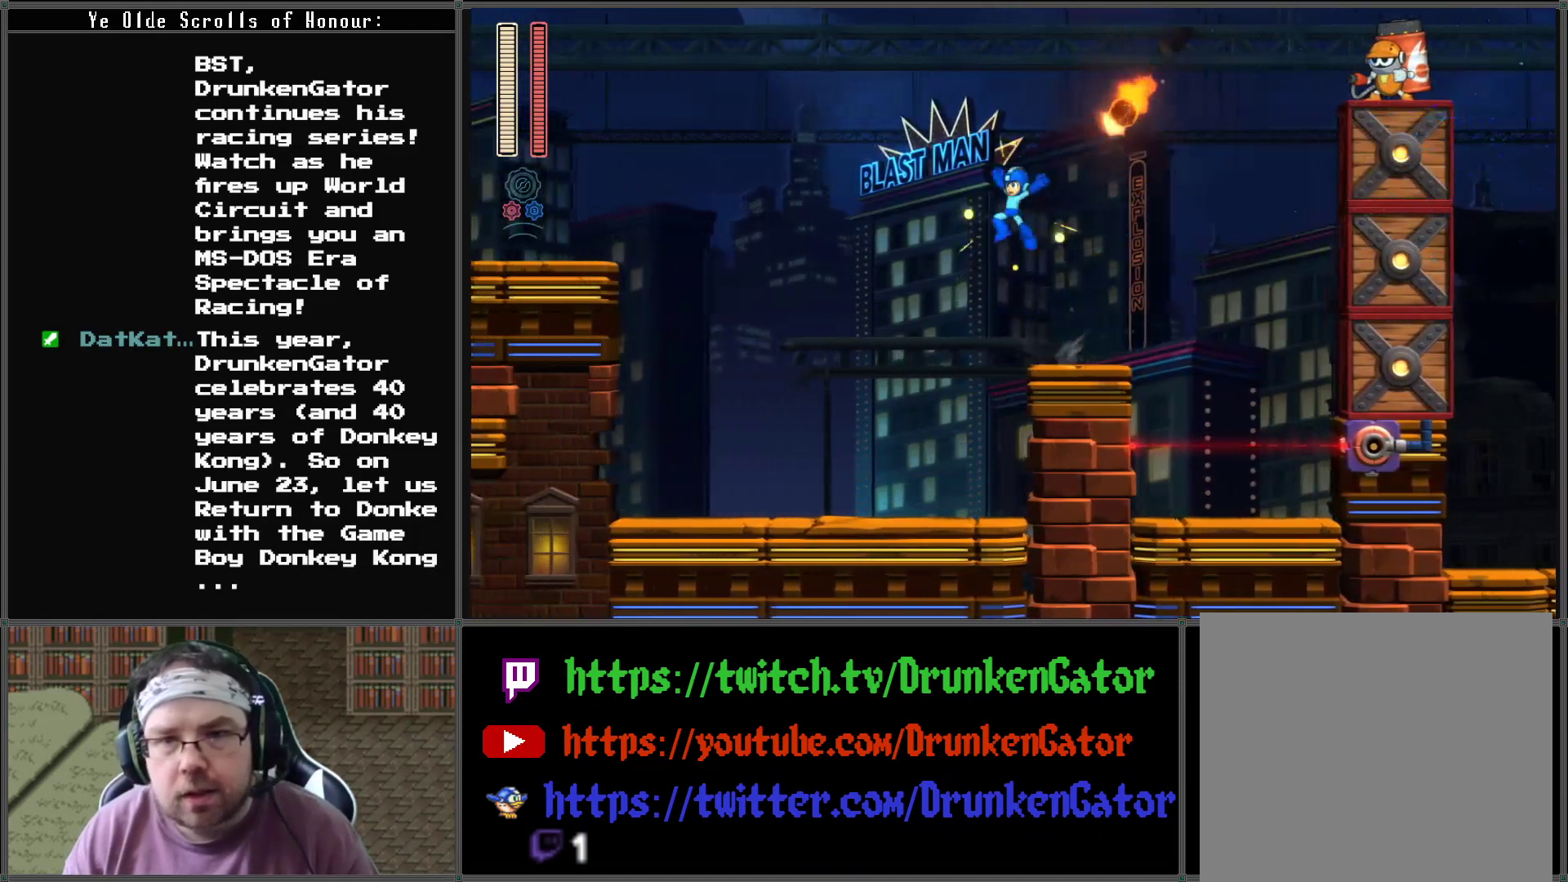
{"buttons": ["DPAD_LEFT"], "left_stick": "center", "right_stick": "center", "events": [[267, "A", "up"]]}
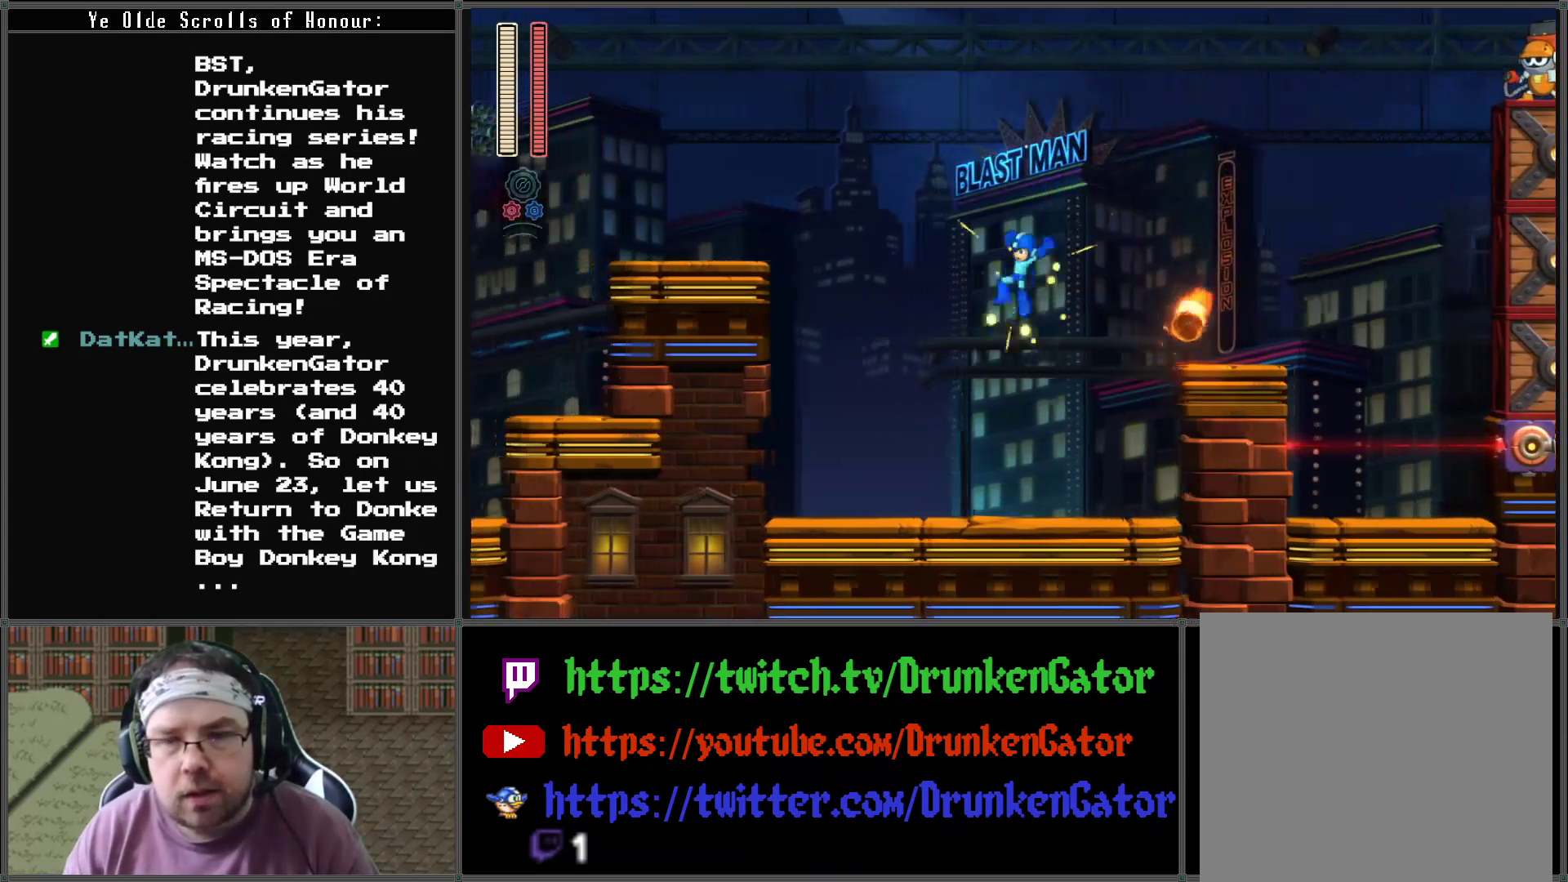
{"buttons": ["DPAD_RIGHT"], "left_stick": "center", "right_stick": "center", "events": [[133, "DPAD_LEFT", "up"], [333, "DPAD_LEFT", "down"], [367, "DPAD_LEFT", "up"], [467, "DPAD_RIGHT", "down"]]}
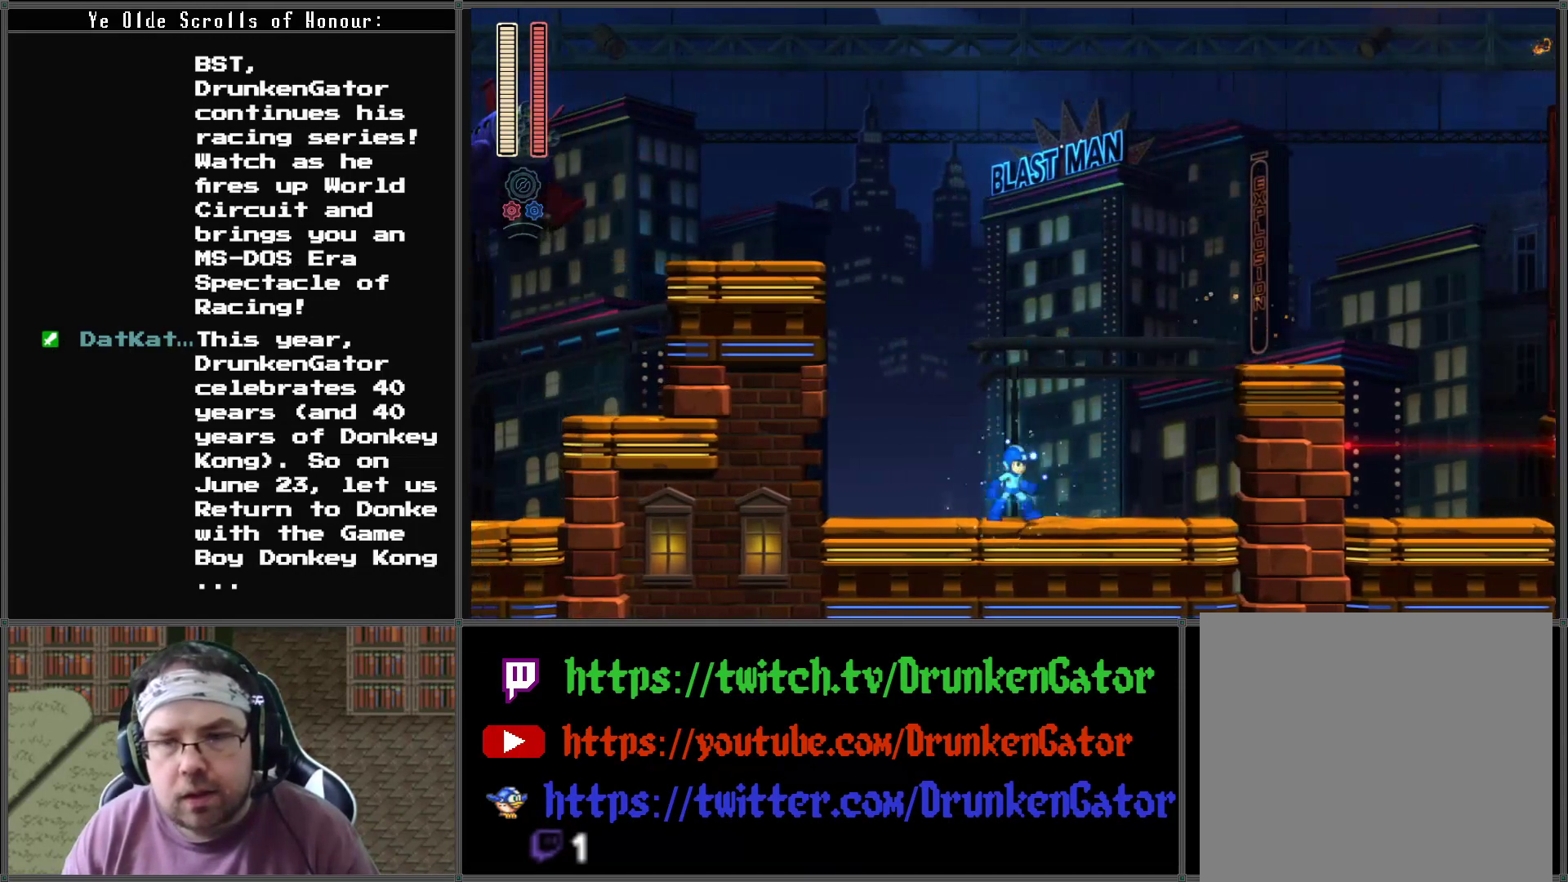
{"buttons": ["A", "DPAD_RIGHT"], "left_stick": "center", "right_stick": "center", "events": [[367, "A", "down"]]}
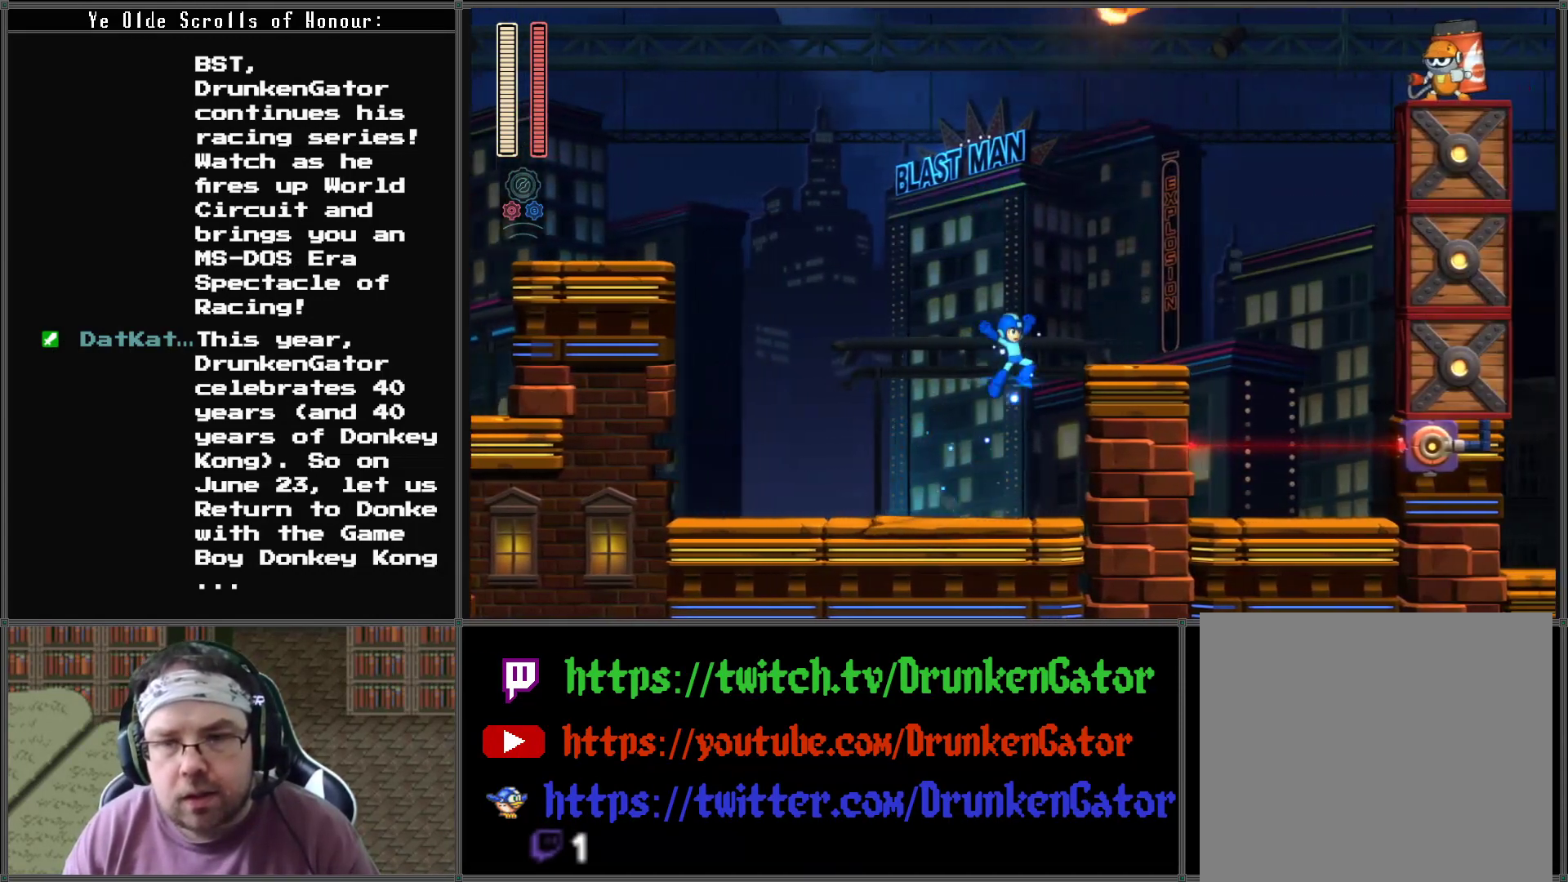
{"buttons": ["DPAD_RIGHT"], "left_stick": "center", "right_stick": "center", "events": [[333, "A", "up"]]}
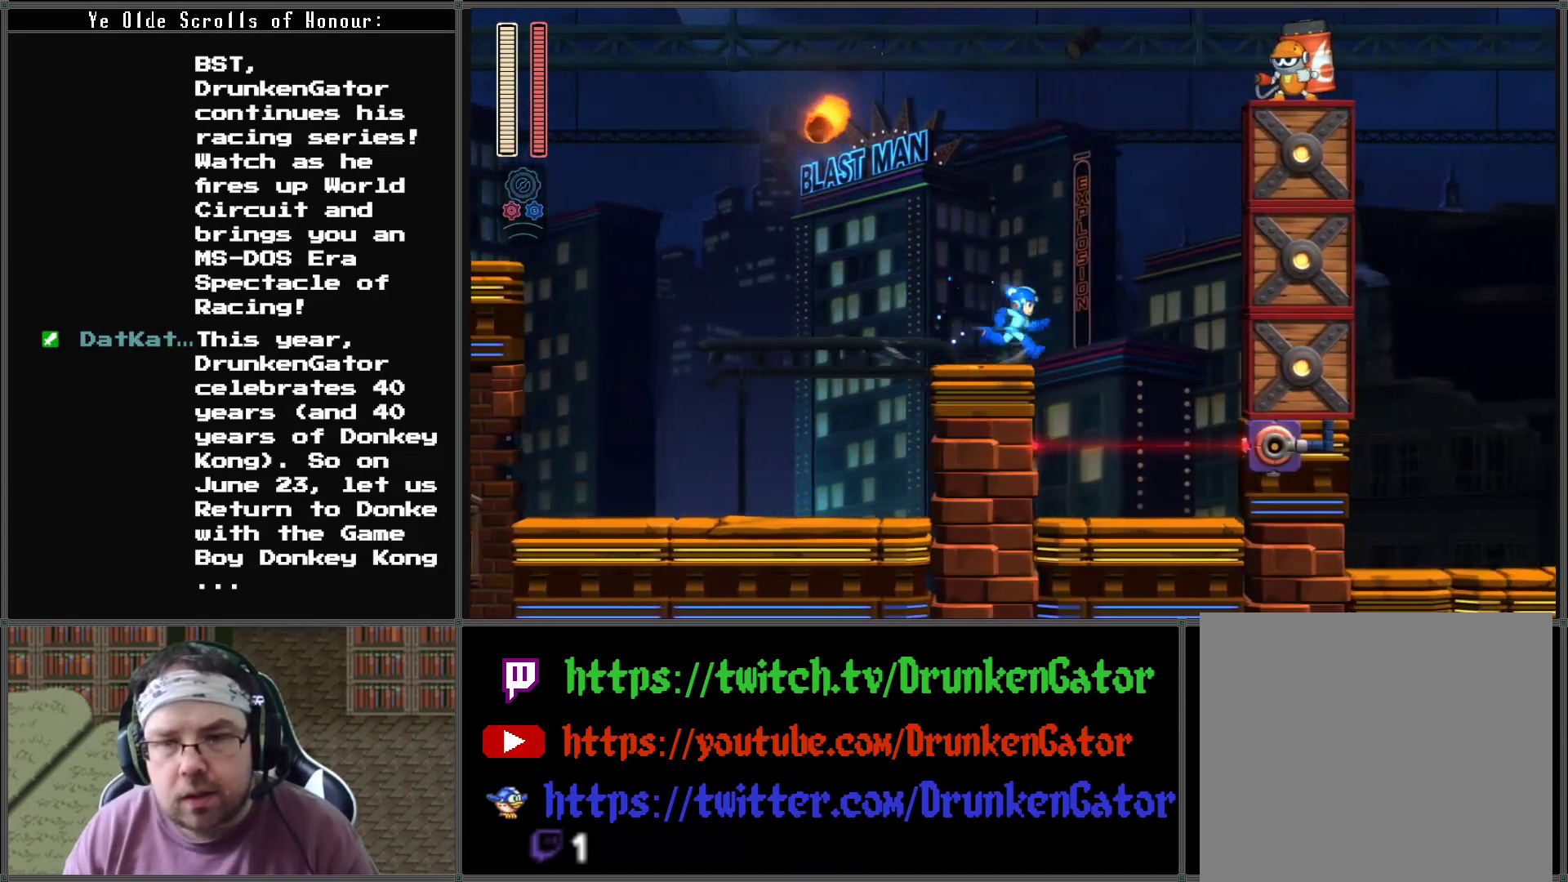
{"buttons": ["A", "X", "DPAD_LEFT"], "left_stick": "center", "right_stick": "center", "events": [[33, "A", "down"], [400, "DPAD_RIGHT", "up"], [433, "DPAD_LEFT", "down"], [433, "X", "down"]]}
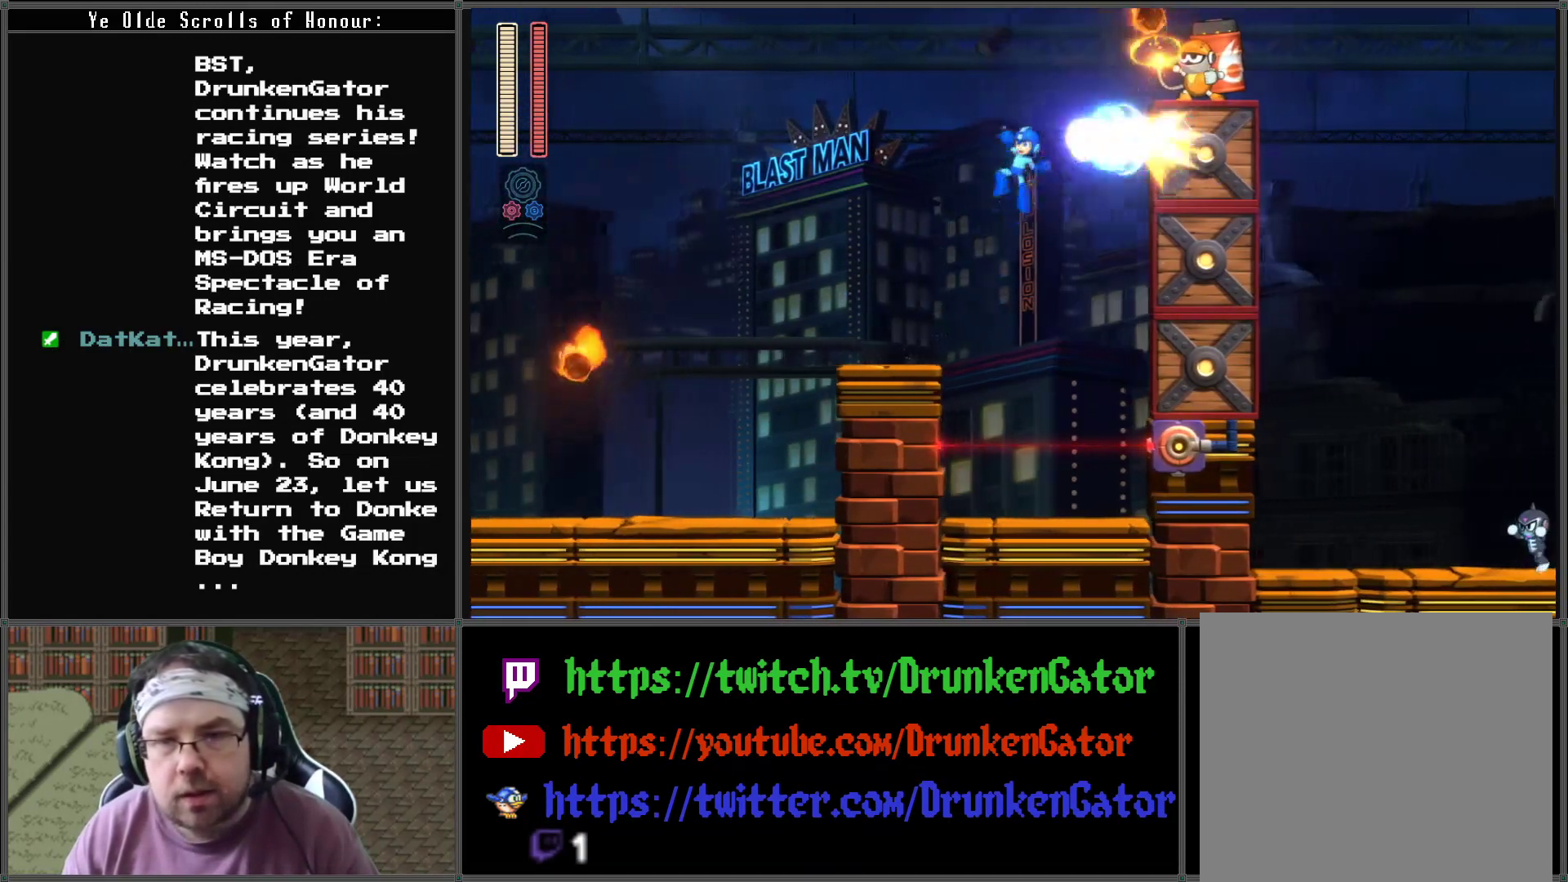
{"buttons": ["DPAD_RIGHT"], "left_stick": "center", "right_stick": "center", "events": [[300, "X", "up"], [333, "A", "up"], [400, "DPAD_DOWN", "down"], [433, "DPAD_DOWN", "up"], [433, "DPAD_LEFT", "up"], [433, "DPAD_RIGHT", "down"]]}
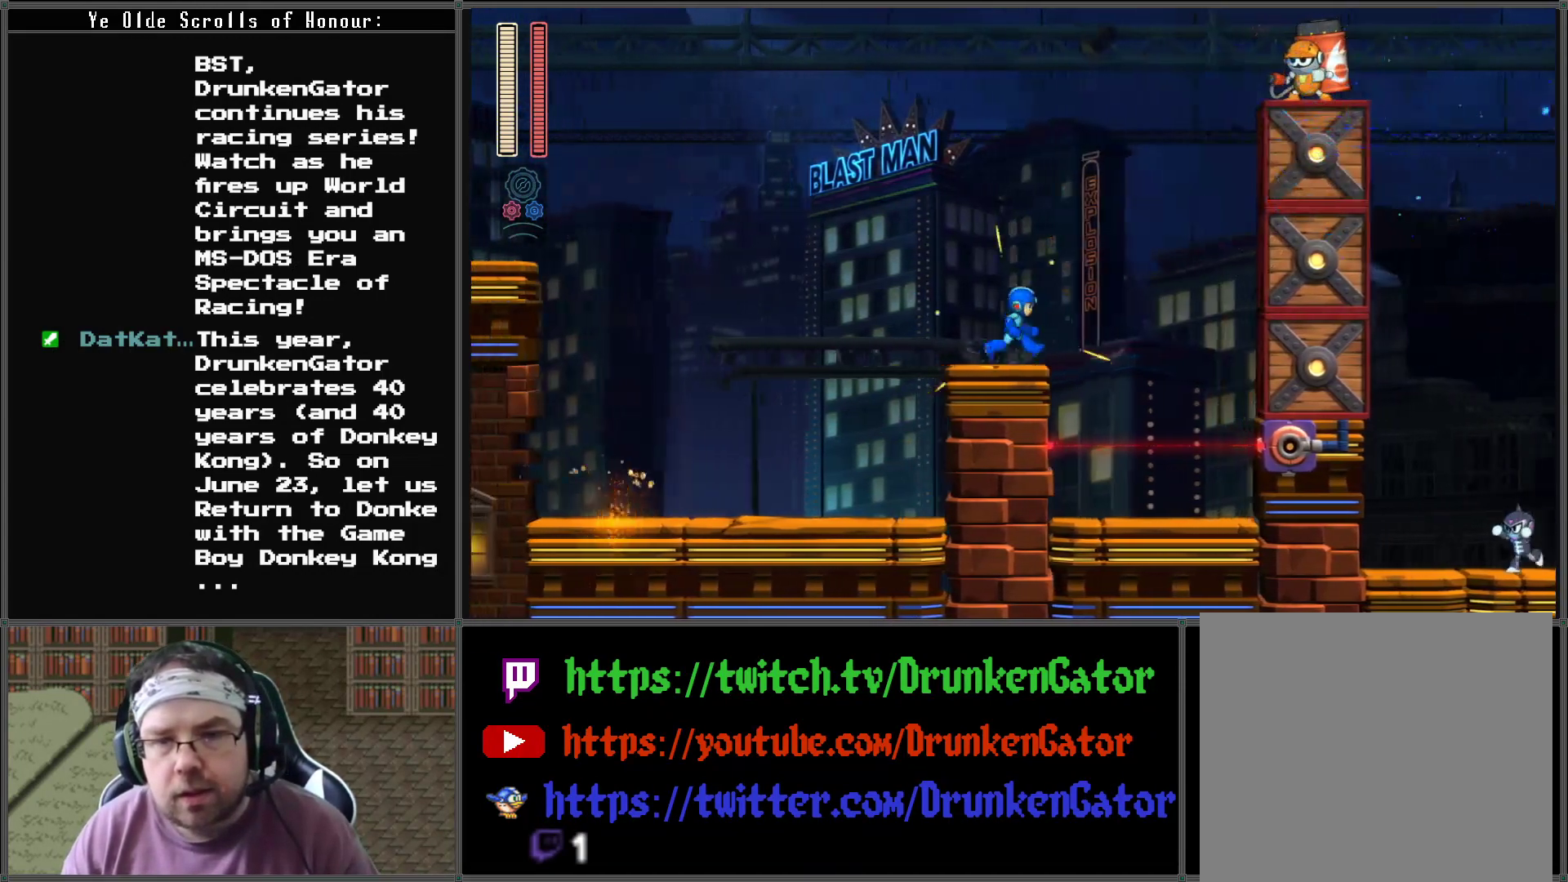
{"buttons": ["DPAD_LEFT"], "left_stick": "center", "right_stick": "center", "events": [[367, "DPAD_RIGHT", "up"], [367, "DPAD_UP", "down"], [400, "DPAD_LEFT", "down"], [433, "DPAD_UP", "up"]]}